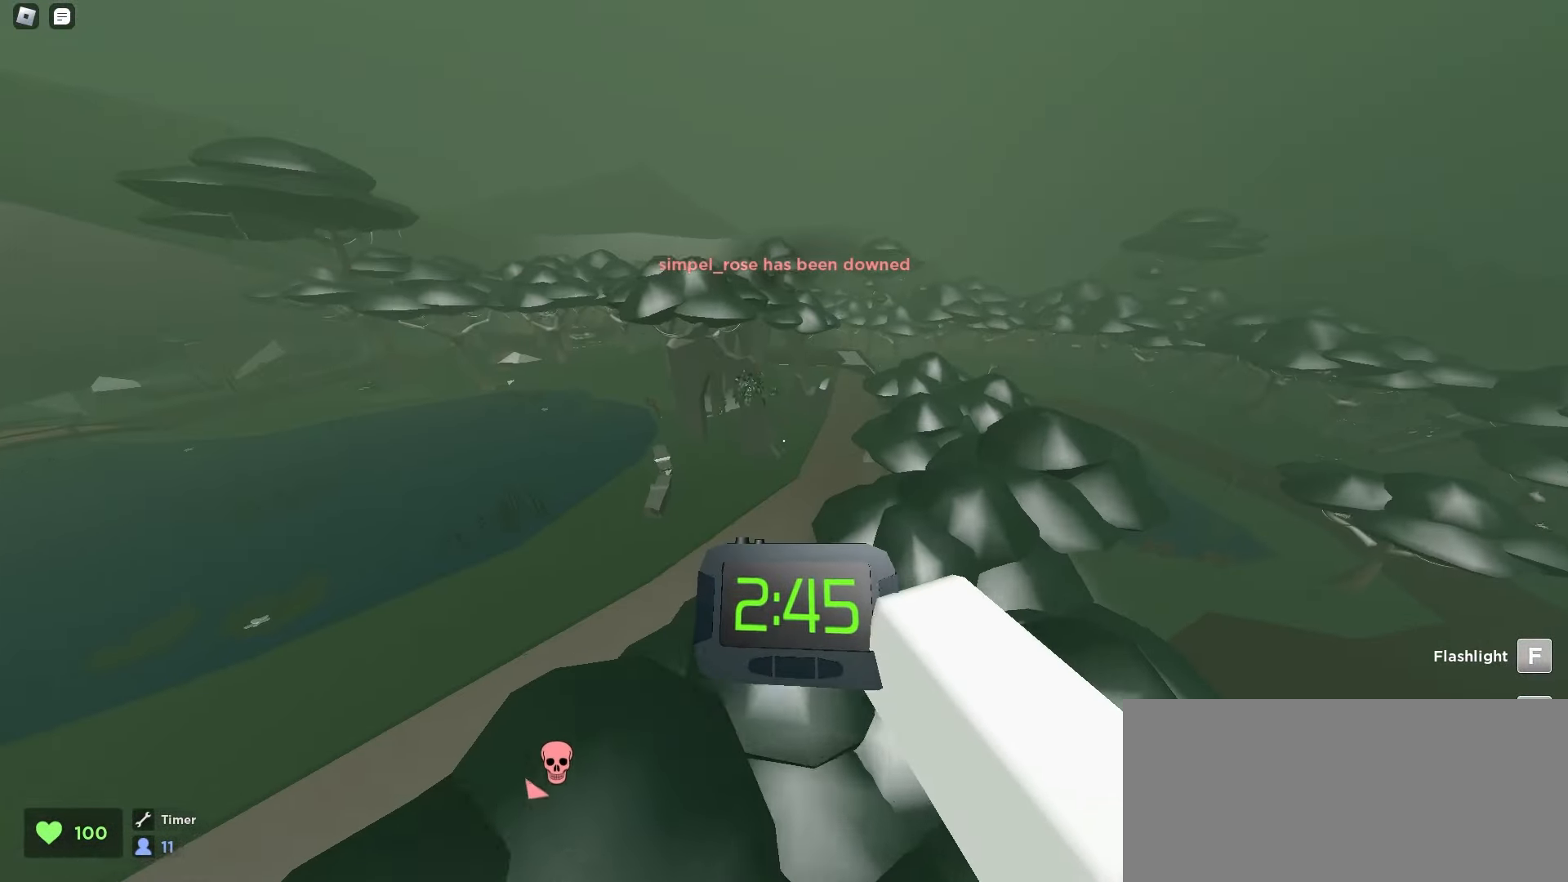
Gameplay with keyboard and mouse; each line is a JSON object with the keys and mouse buttons held at the frame after it. "events" lists presses ("down") and releases ("up") of "a", "ctrl", "d", "e", "f", "q", "r", "s", "shift", "space", "tab", "w", "mouse_left", "mouse_wheel", "mouse_right", "mouse_mb4" and "mouse_mb5" between this image and that frame as [ms after this image, input, new state], when the widget could be followed in between. "mouse_left", "mouse_wheel", "mouse_right", "mouse_mb4", "mouse_mb5" = the "left", "wheel", "right", "mb4", "mb5" buttons of the "mouse" list. No other keys are recorded. "wheel" means that the mouse wheel is clicked or scrolled. Mouse movement is not recorded.
{"keys": ["a", "w"], "mouse": [], "events": [[17, "d", "up"], [33, "a", "down"]]}
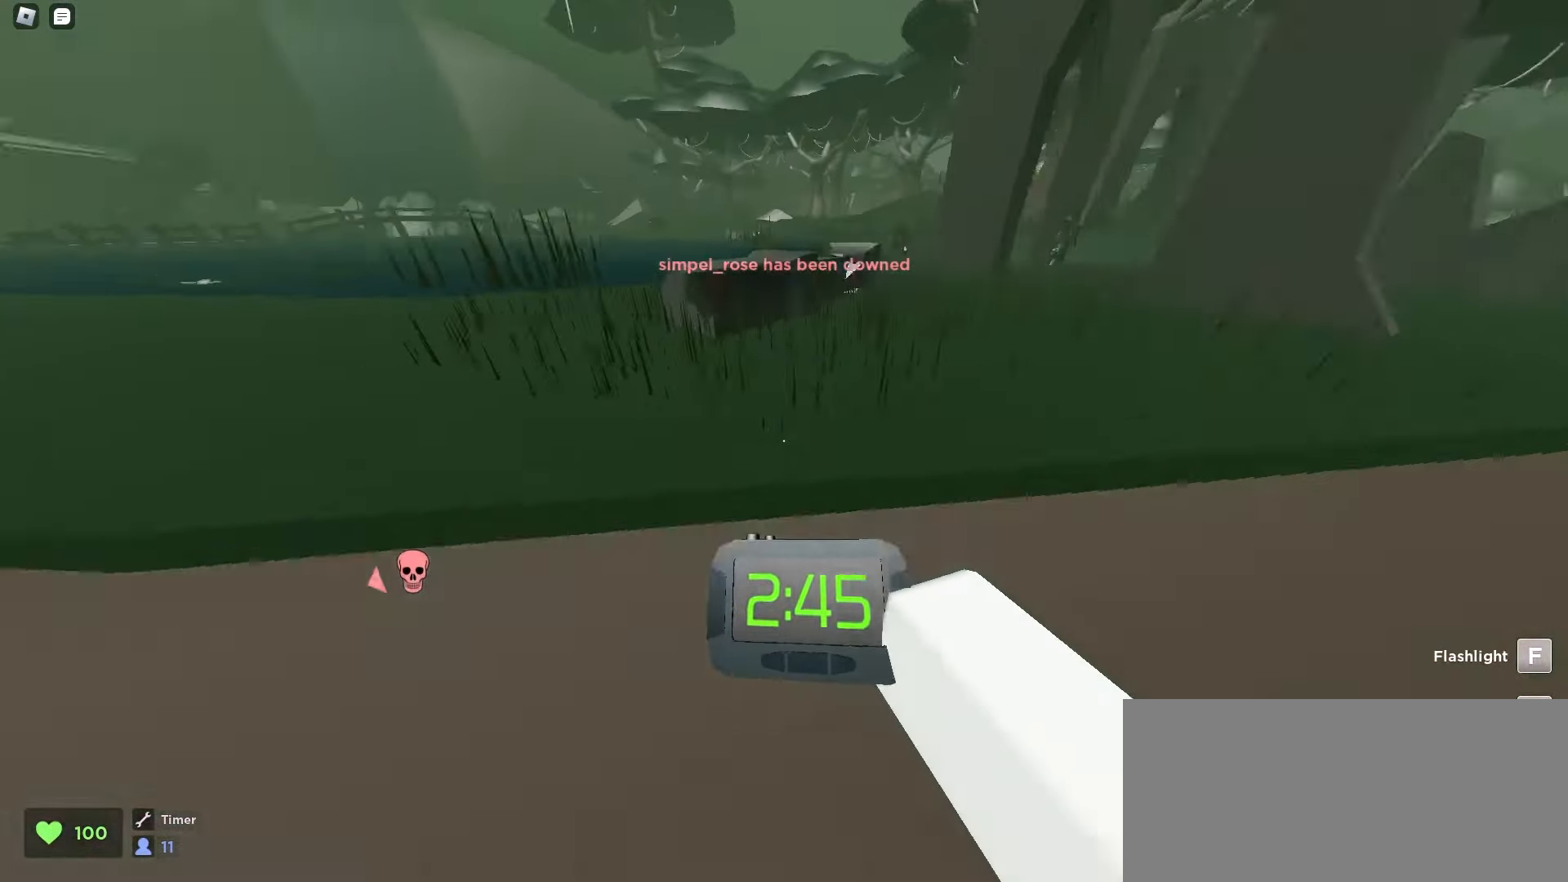
{"keys": ["a", "w"], "mouse": [], "events": [[33, "space", "down"], [333, "space", "up"], [467, "space", "down"], [500, "space", "up"]]}
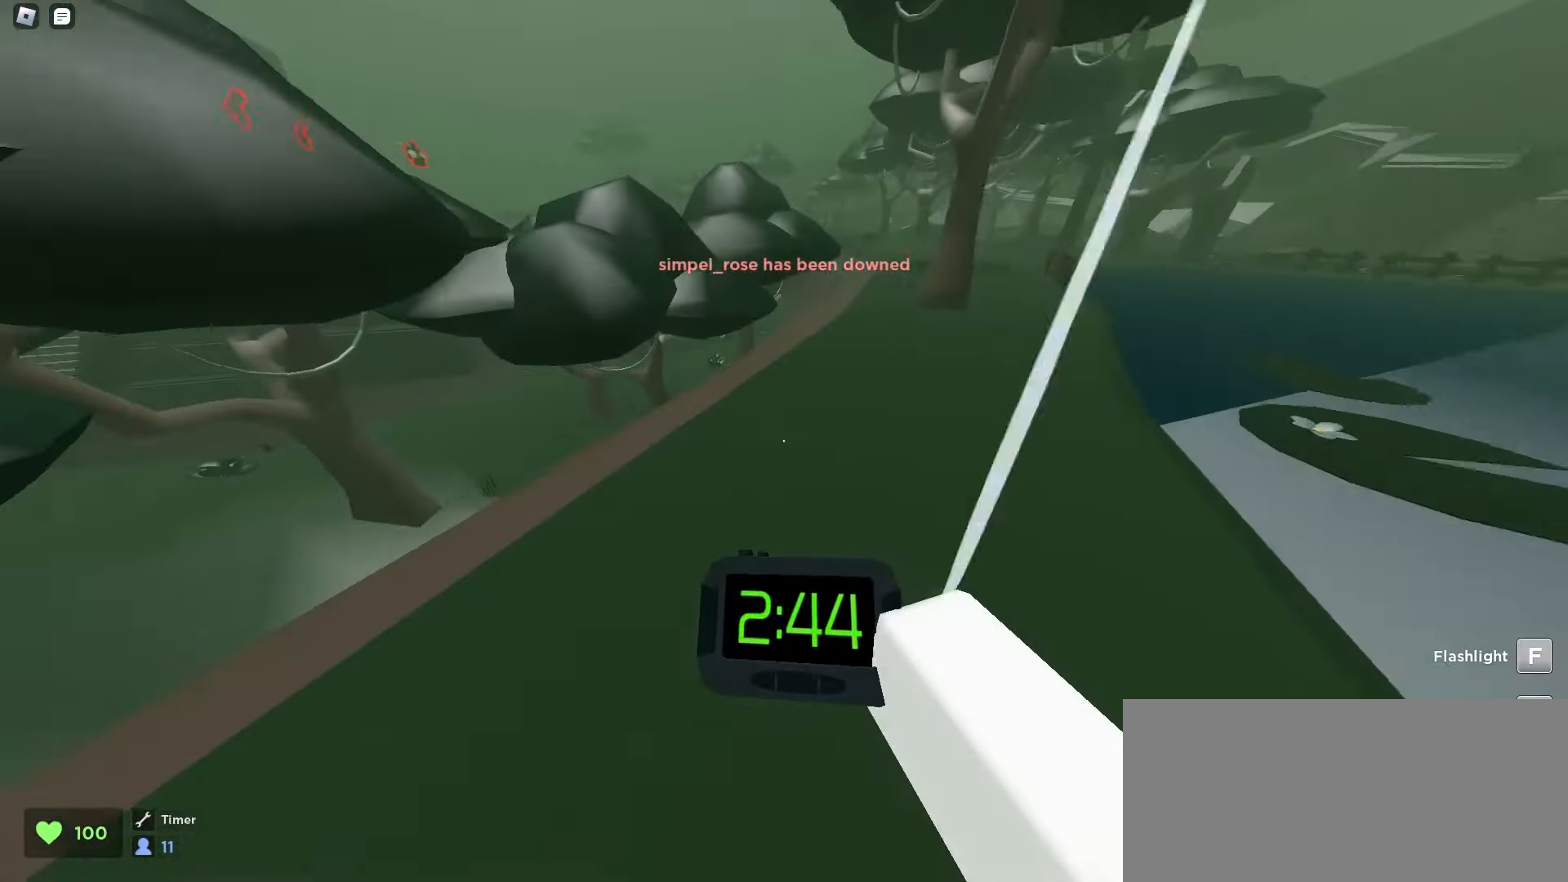
{"keys": ["a", "w"], "mouse": [], "events": [[33, "space", "down"], [67, "space", "up"], [100, "a", "up"], [100, "space", "down"], [117, "space", "up"], [133, "d", "down"], [150, "space", "down"], [183, "space", "up"], [217, "space", "down"], [250, "space", "up"], [283, "space", "down"], [317, "space", "up"], [333, "space", "down"], [367, "space", "up"], [400, "d", "up"], [400, "space", "down"], [433, "a", "down"], [433, "space", "up"]]}
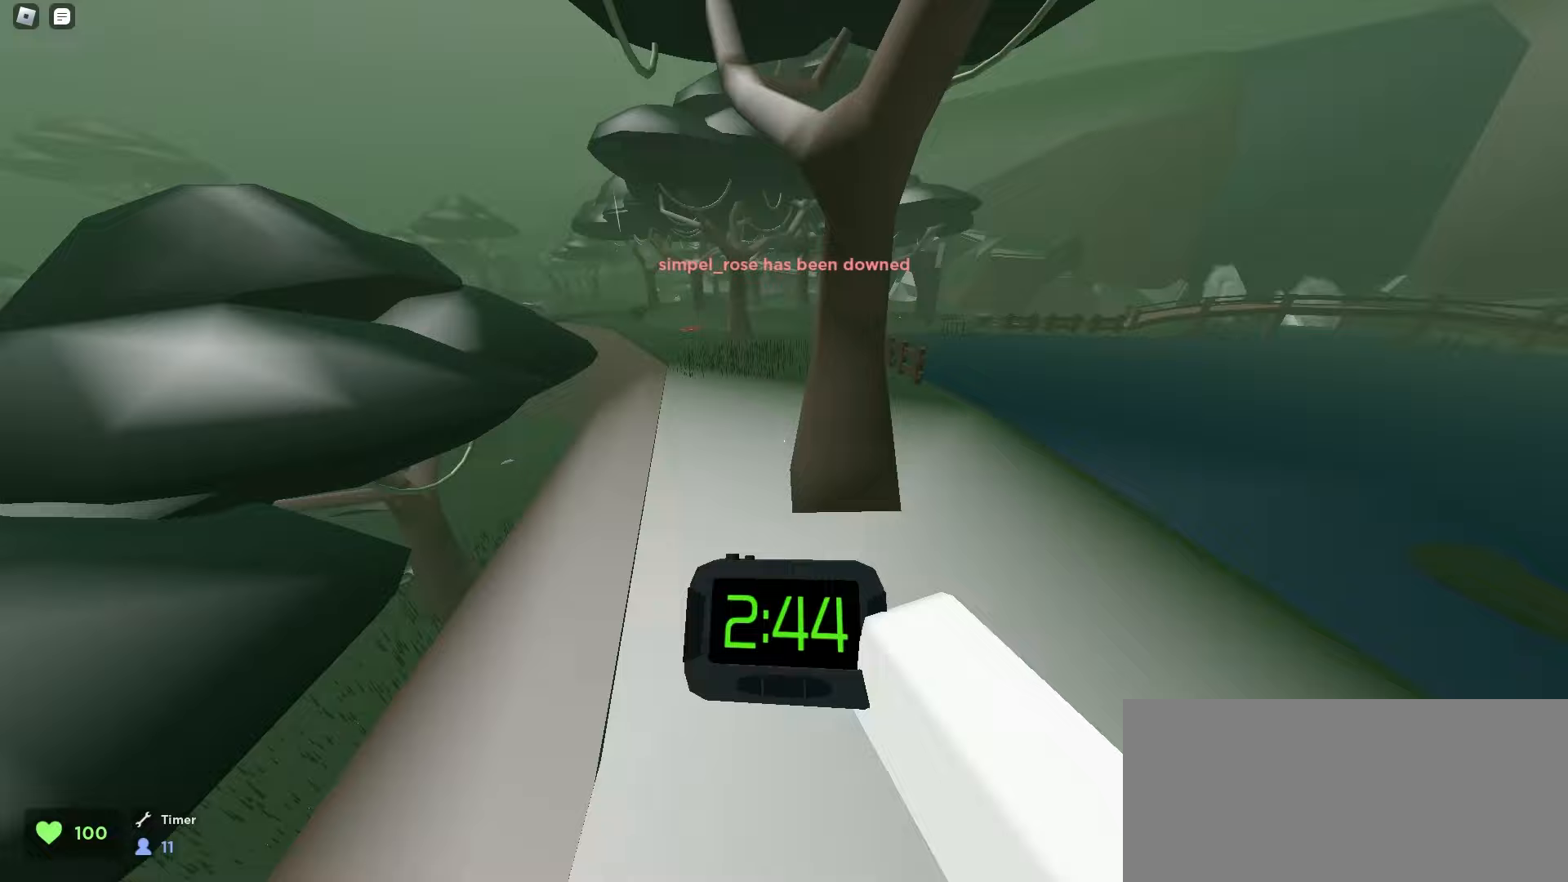
{"keys": ["a", "w"], "mouse": [], "events": [[267, "space", "down"], [300, "space", "up"], [333, "space", "down"], [367, "space", "up"]]}
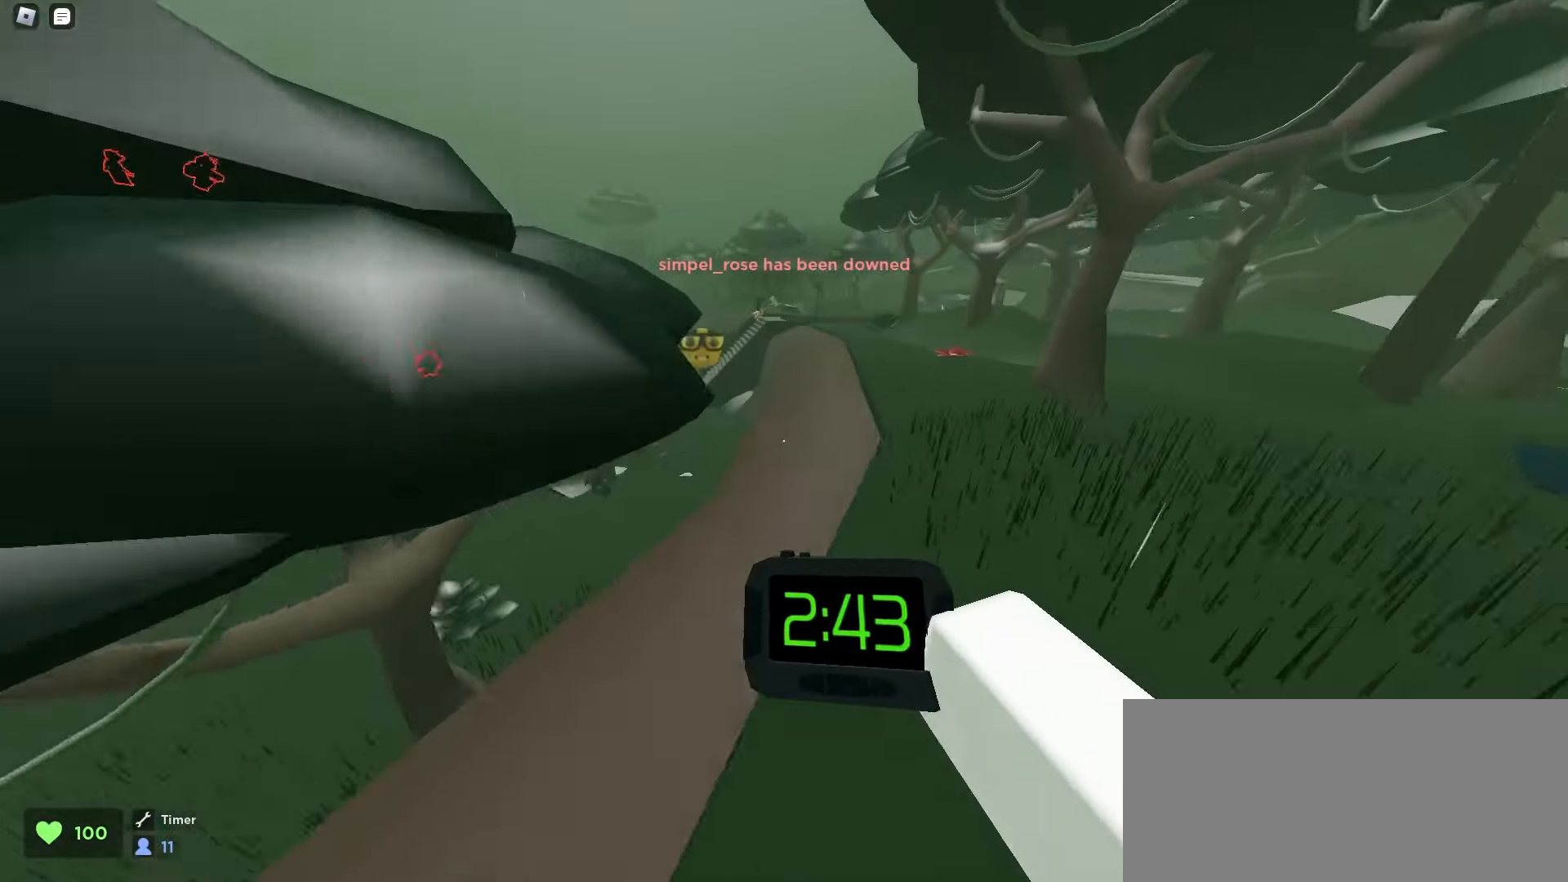
{"keys": ["a", "w"], "mouse": [], "events": [[17, "a", "up"], [33, "d", "down"], [33, "space", "down"], [50, "space", "up"], [83, "space", "down"], [117, "space", "up"], [150, "space", "down"], [183, "space", "up"], [217, "space", "down"], [250, "space", "up"], [467, "d", "up"], [467, "space", "down"], [483, "a", "down"], [483, "space", "up"]]}
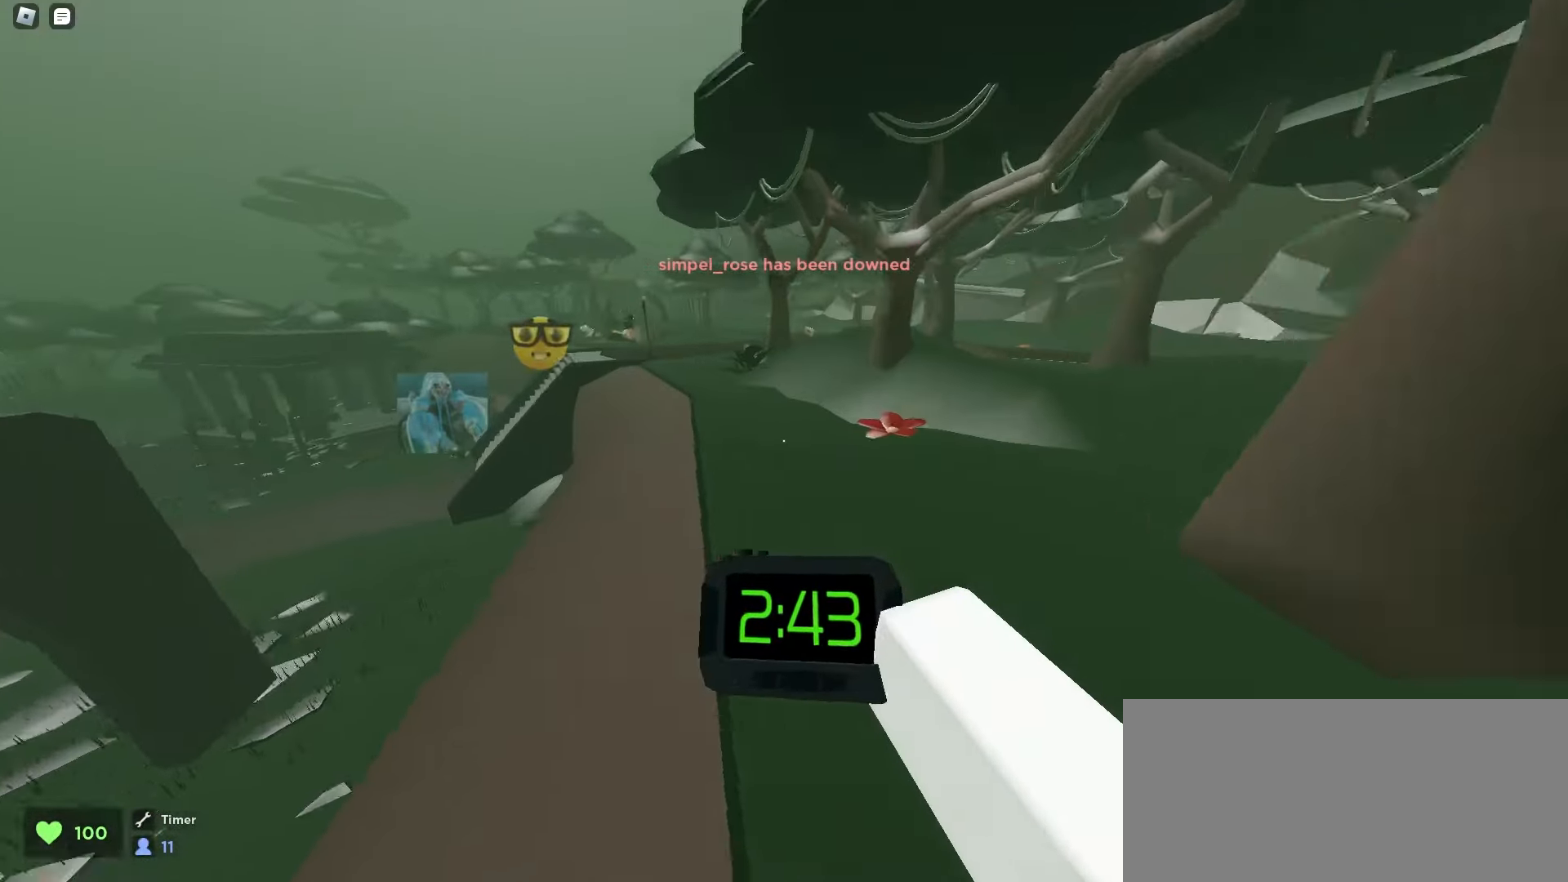
{"keys": ["a", "w"], "mouse": [], "events": [[17, "space", "down"], [50, "space", "up"], [83, "space", "down"], [117, "space", "up"], [150, "a", "up"], [150, "d", "down"], [150, "space", "down"], [183, "space", "up"], [217, "space", "down"], [233, "space", "up"], [267, "space", "down"], [300, "space", "up"], [333, "space", "down"], [367, "space", "up"], [400, "space", "down"], [433, "space", "up"], [450, "d", "up"], [450, "space", "down"], [467, "a", "down"], [483, "space", "up"]]}
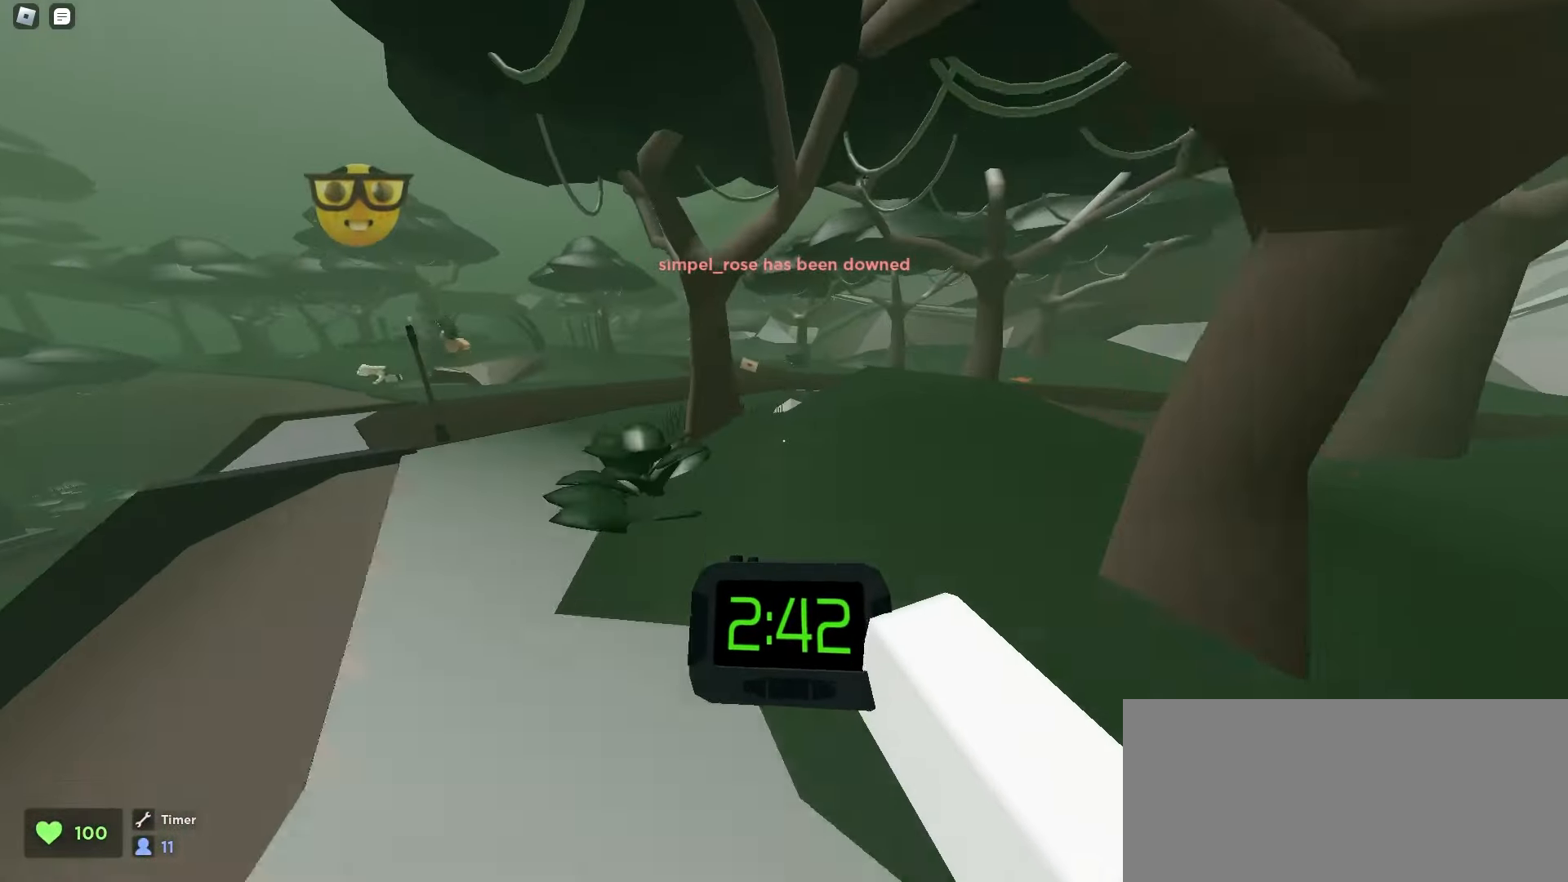
{"keys": ["a", "w"], "mouse": [], "events": [[117, "a", "up"], [117, "d", "down"], [133, "space", "down"], [167, "space", "up"], [200, "space", "down"], [233, "space", "up"], [267, "space", "down"], [300, "space", "up"], [333, "space", "down"], [367, "space", "up"], [383, "space", "down"], [417, "space", "up"], [450, "a", "down"], [450, "d", "up"], [450, "space", "down"], [483, "space", "up"]]}
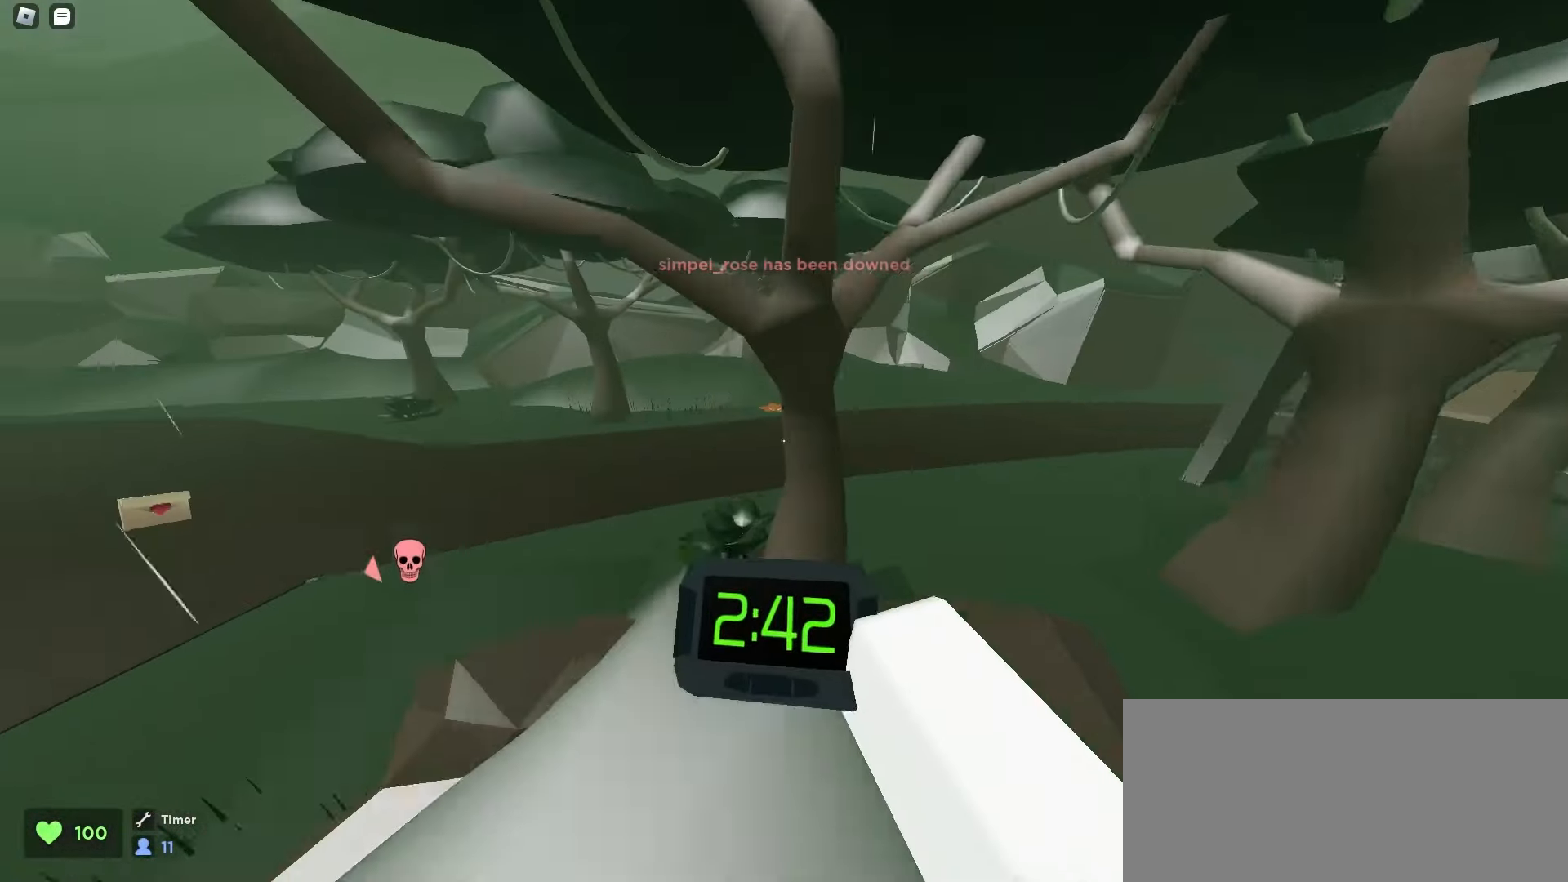
{"keys": ["a", "w"], "mouse": [], "events": []}
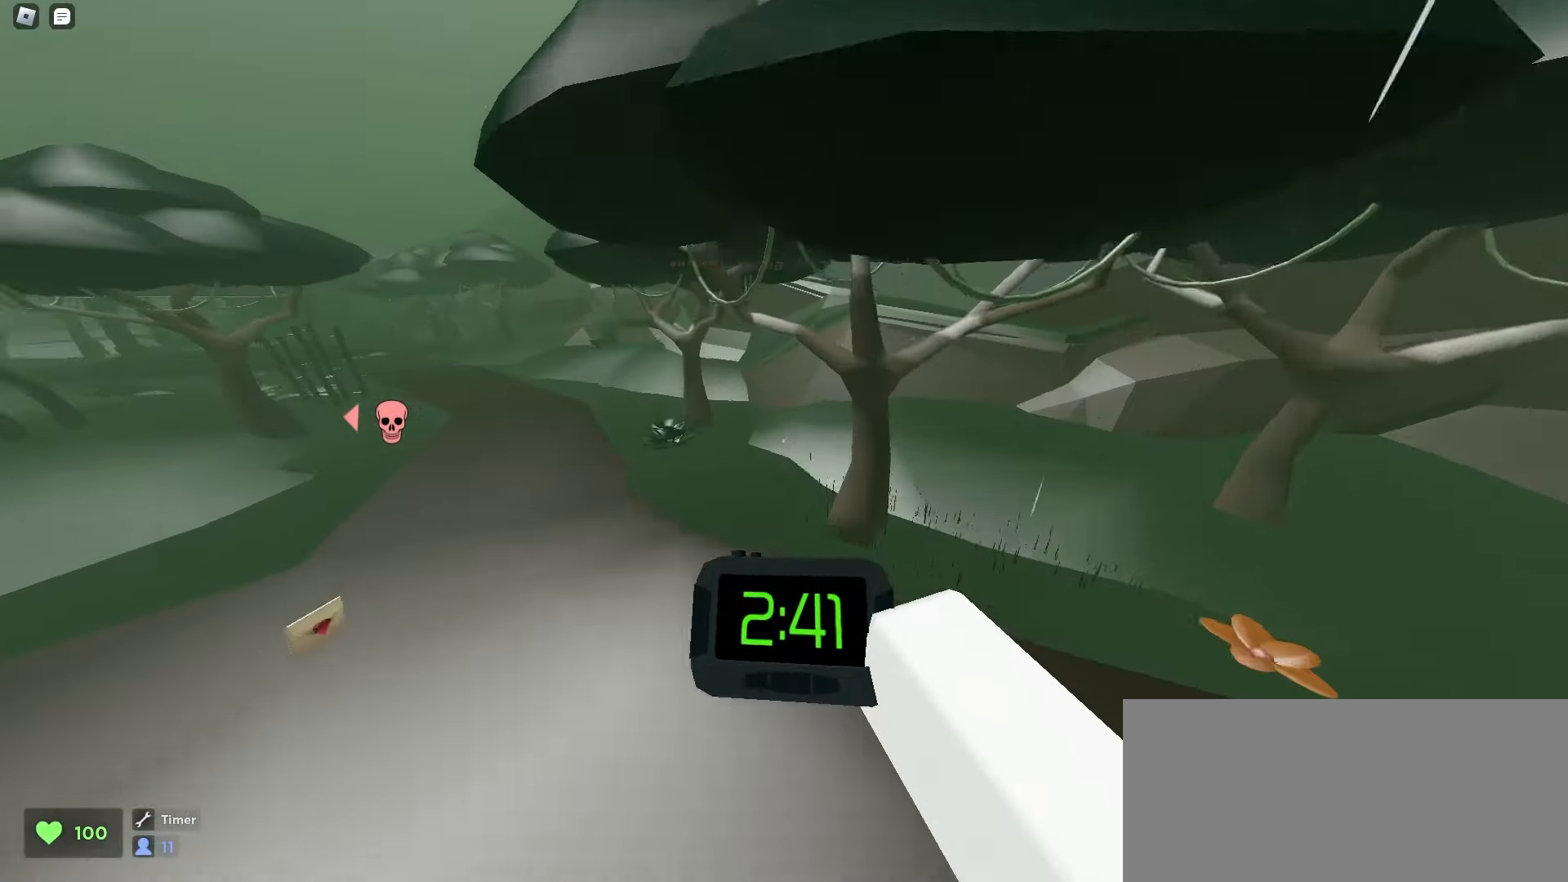
{"keys": ["d", "w"], "mouse": [], "events": [[400, "space", "down"], [433, "space", "up"], [467, "a", "up"], [467, "space", "down"], [500, "d", "down"], [500, "space", "up"]]}
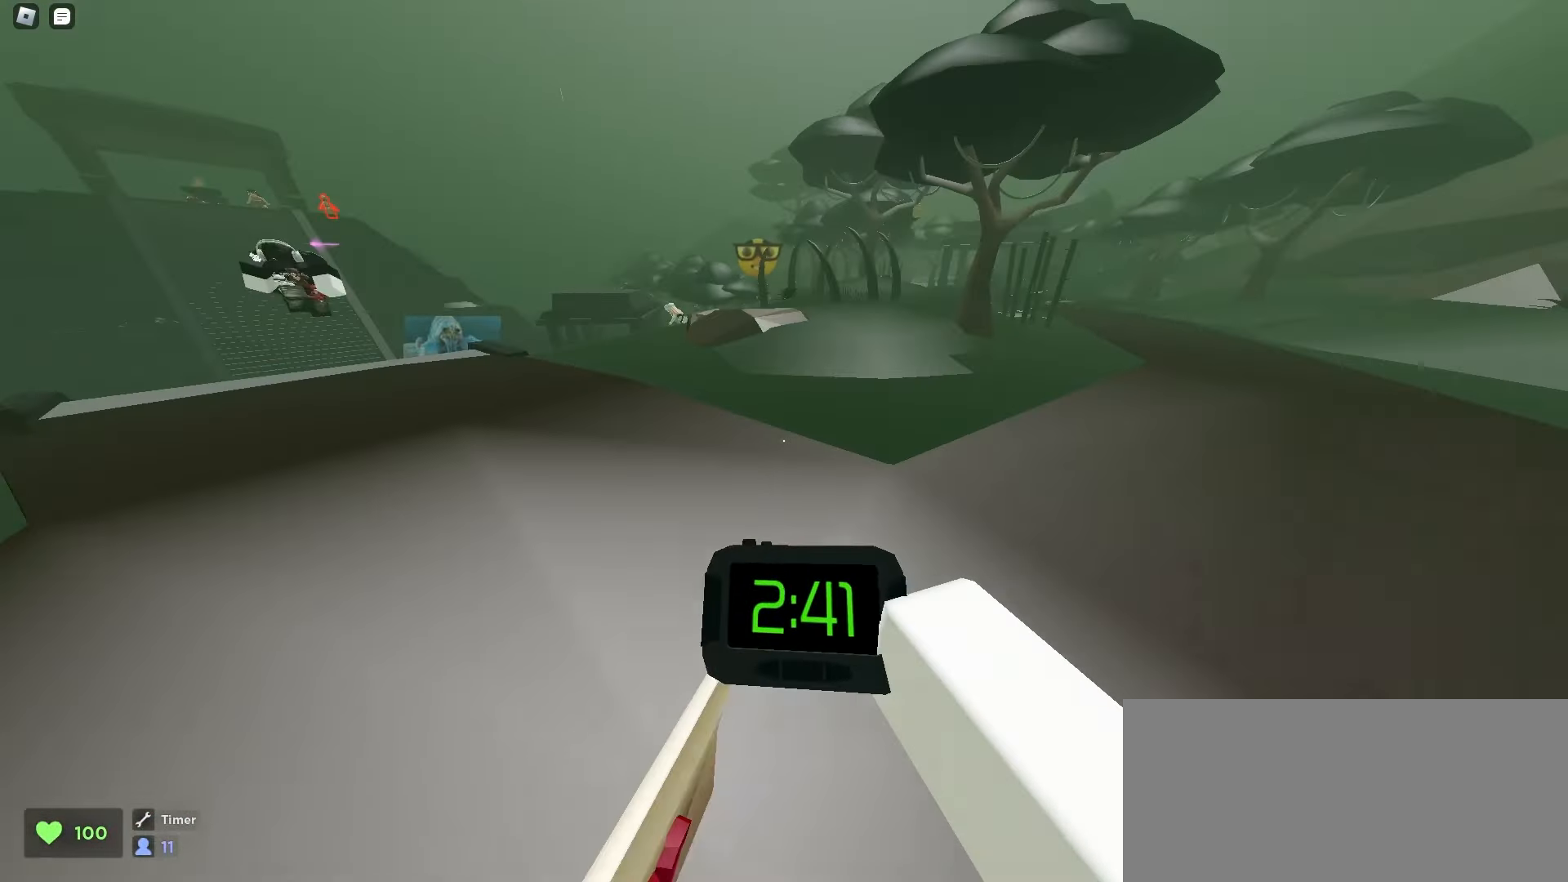
{"keys": ["a", "w"], "mouse": [], "events": [[33, "space", "down"], [67, "space", "up"], [83, "space", "down"], [117, "space", "up"], [150, "space", "down"], [183, "a", "down"], [183, "d", "up"], [183, "space", "up"], [217, "space", "down"], [250, "space", "up"], [283, "space", "down"], [317, "space", "up"], [333, "space", "down"], [367, "space", "up"]]}
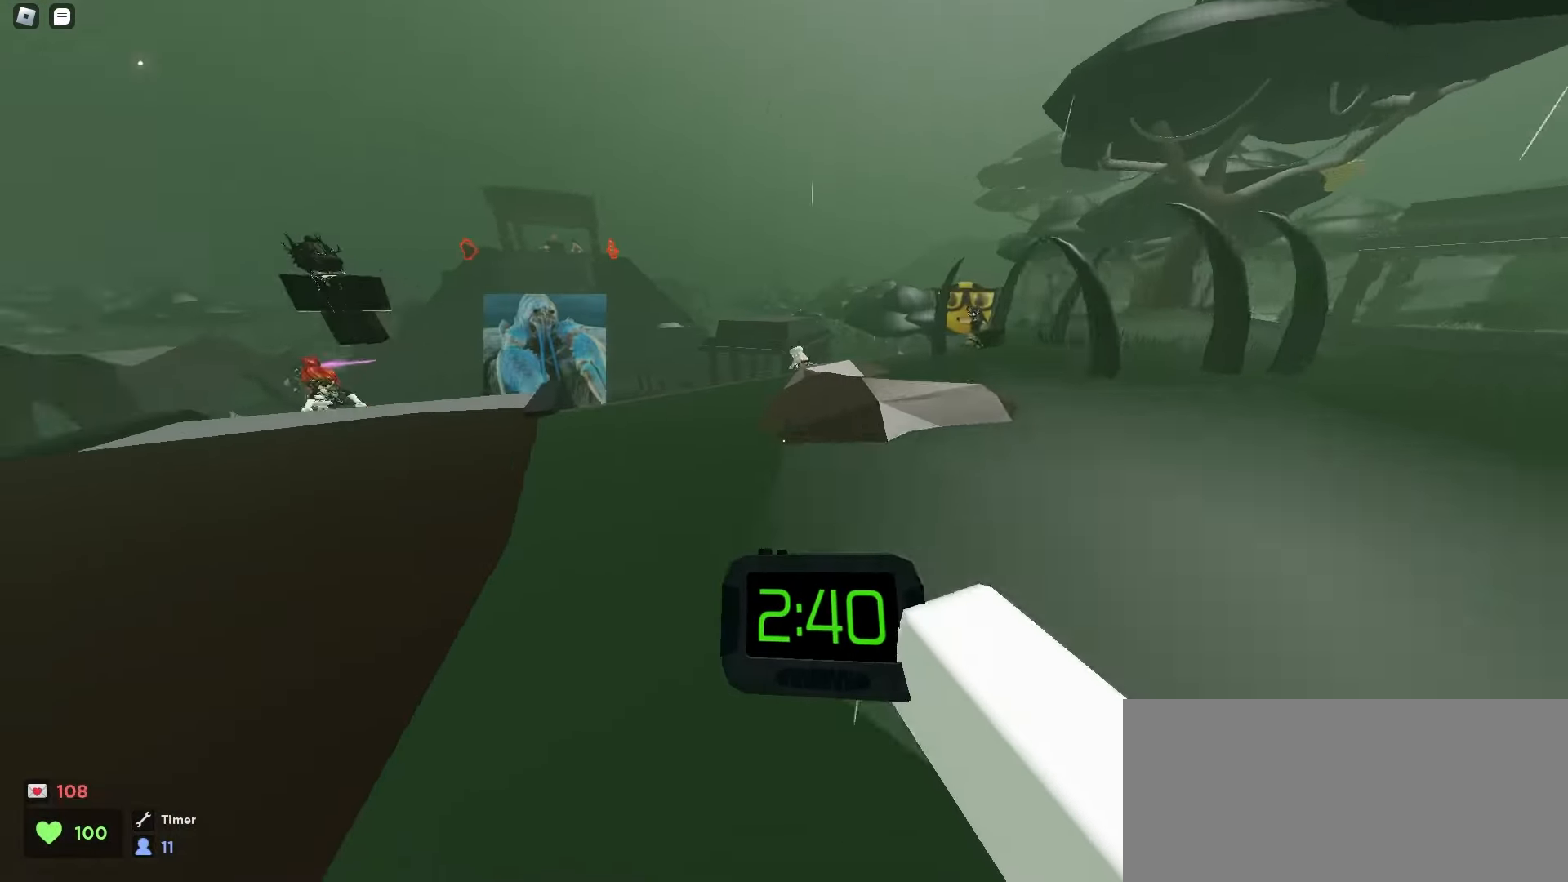
{"keys": ["d", "space", "w"], "mouse": [], "events": [[167, "a", "up"], [217, "d", "down"], [250, "space", "down"], [267, "space", "up"], [300, "space", "down"], [333, "space", "up"], [367, "space", "down"], [400, "space", "up"], [433, "space", "down"], [467, "space", "up"], [483, "space", "down"]]}
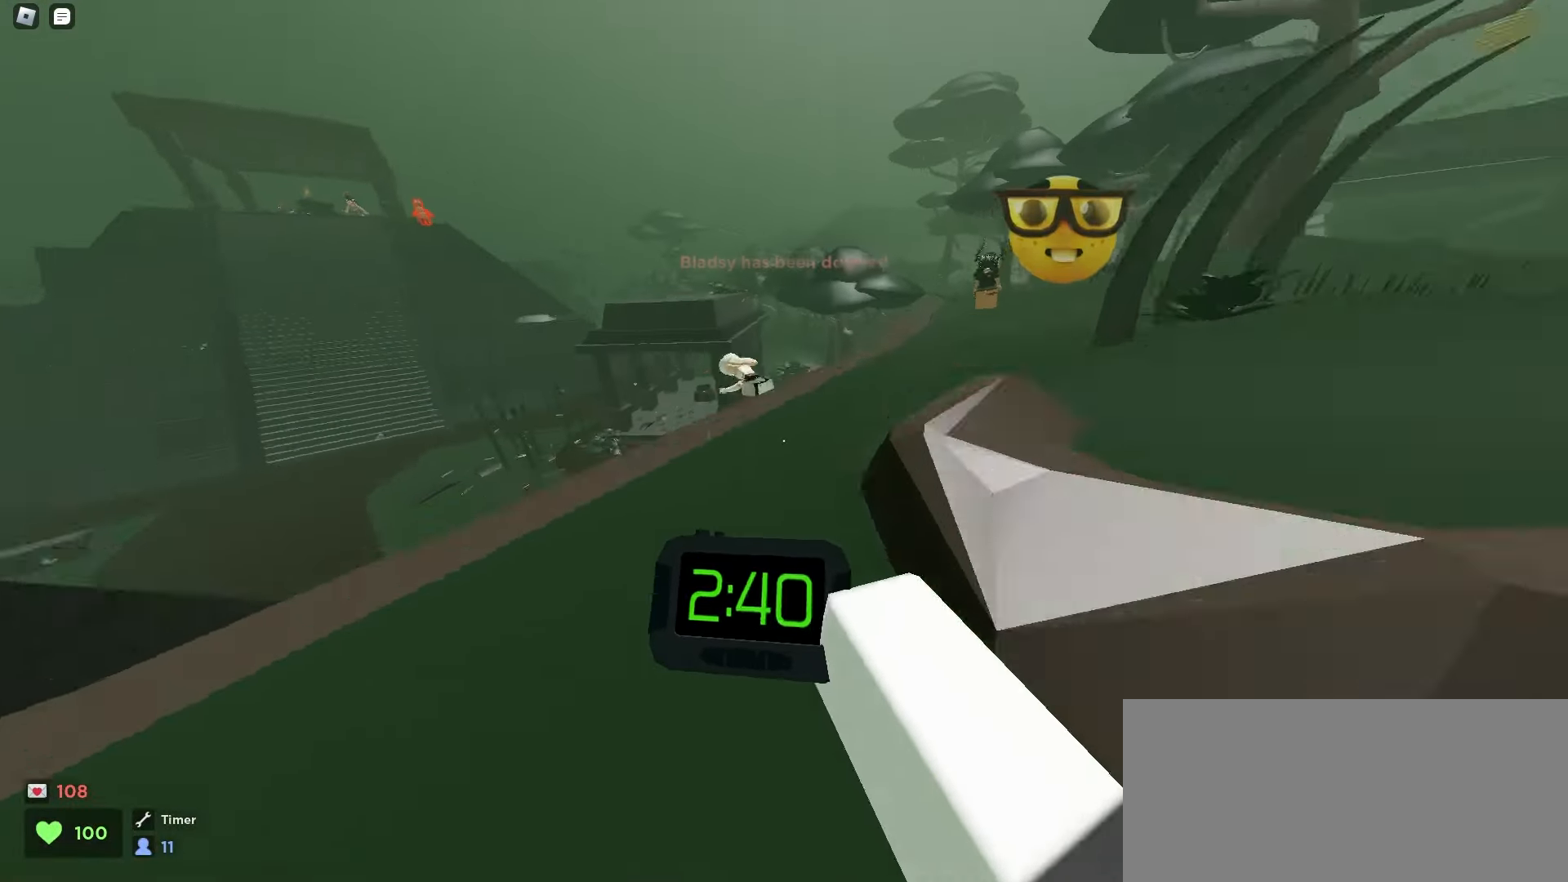
{"keys": ["space", "w"], "mouse": [], "events": [[17, "space", "up"], [50, "space", "down"], [67, "space", "up"], [117, "space", "down"], [150, "space", "up"], [167, "d", "up"], [183, "space", "down"], [217, "space", "up"], [233, "space", "down"], [267, "space", "up"], [300, "space", "down"], [333, "space", "up"], [350, "a", "down"], [367, "space", "down"], [383, "space", "up"], [433, "space", "down"], [450, "space", "up"], [483, "a", "up"], [483, "space", "down"]]}
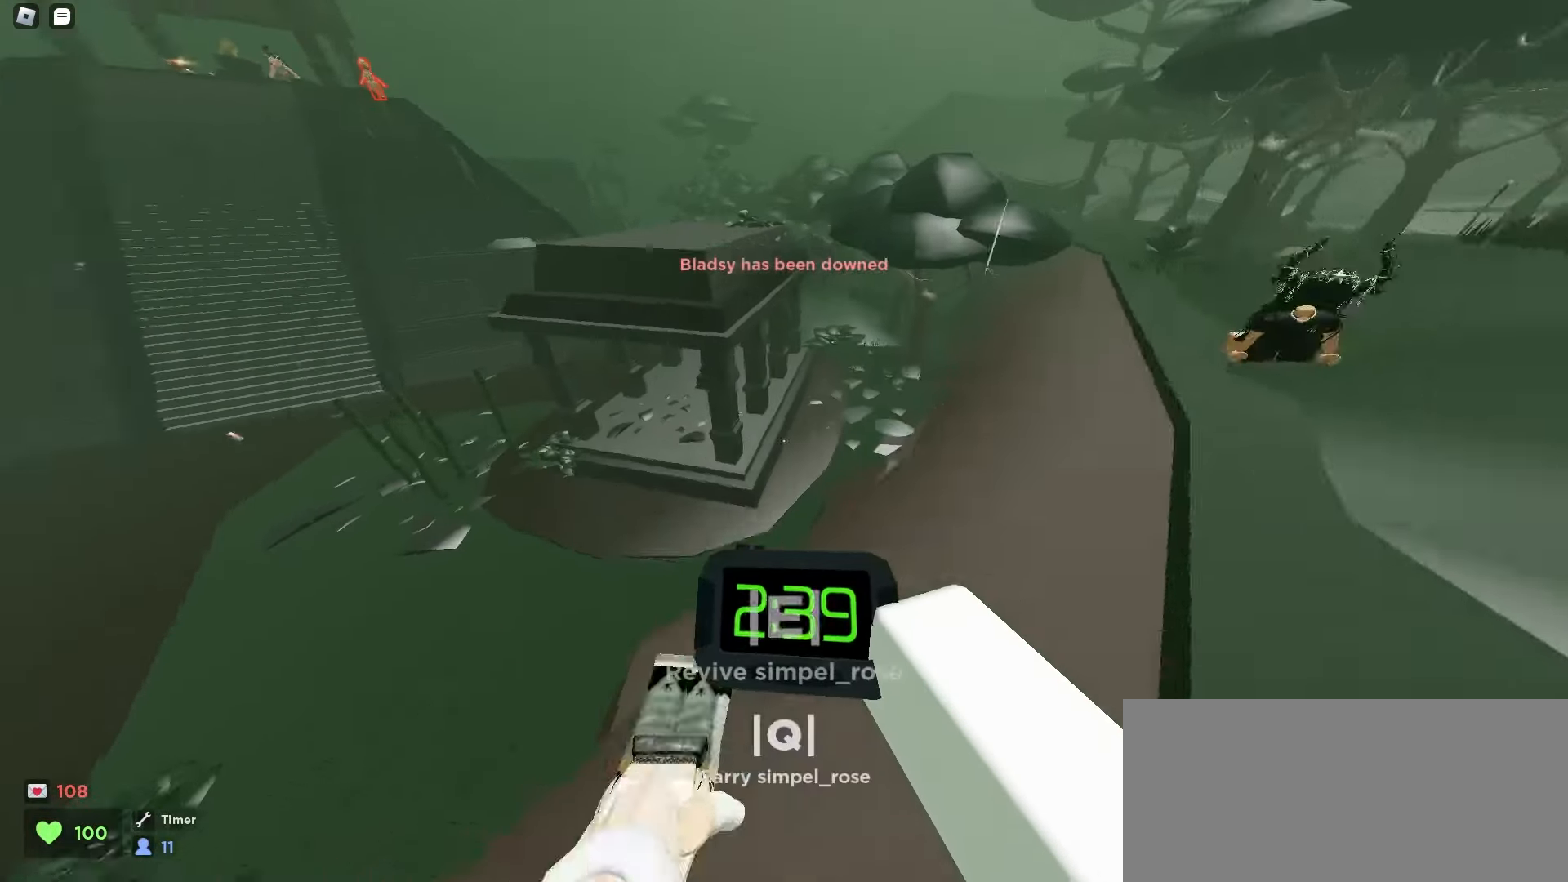
{"keys": ["d", "w"], "mouse": [], "events": [[17, "space", "up"], [67, "e", "down"], [150, "q", "down"], [183, "e", "up"], [283, "q", "up"], [317, "d", "down"]]}
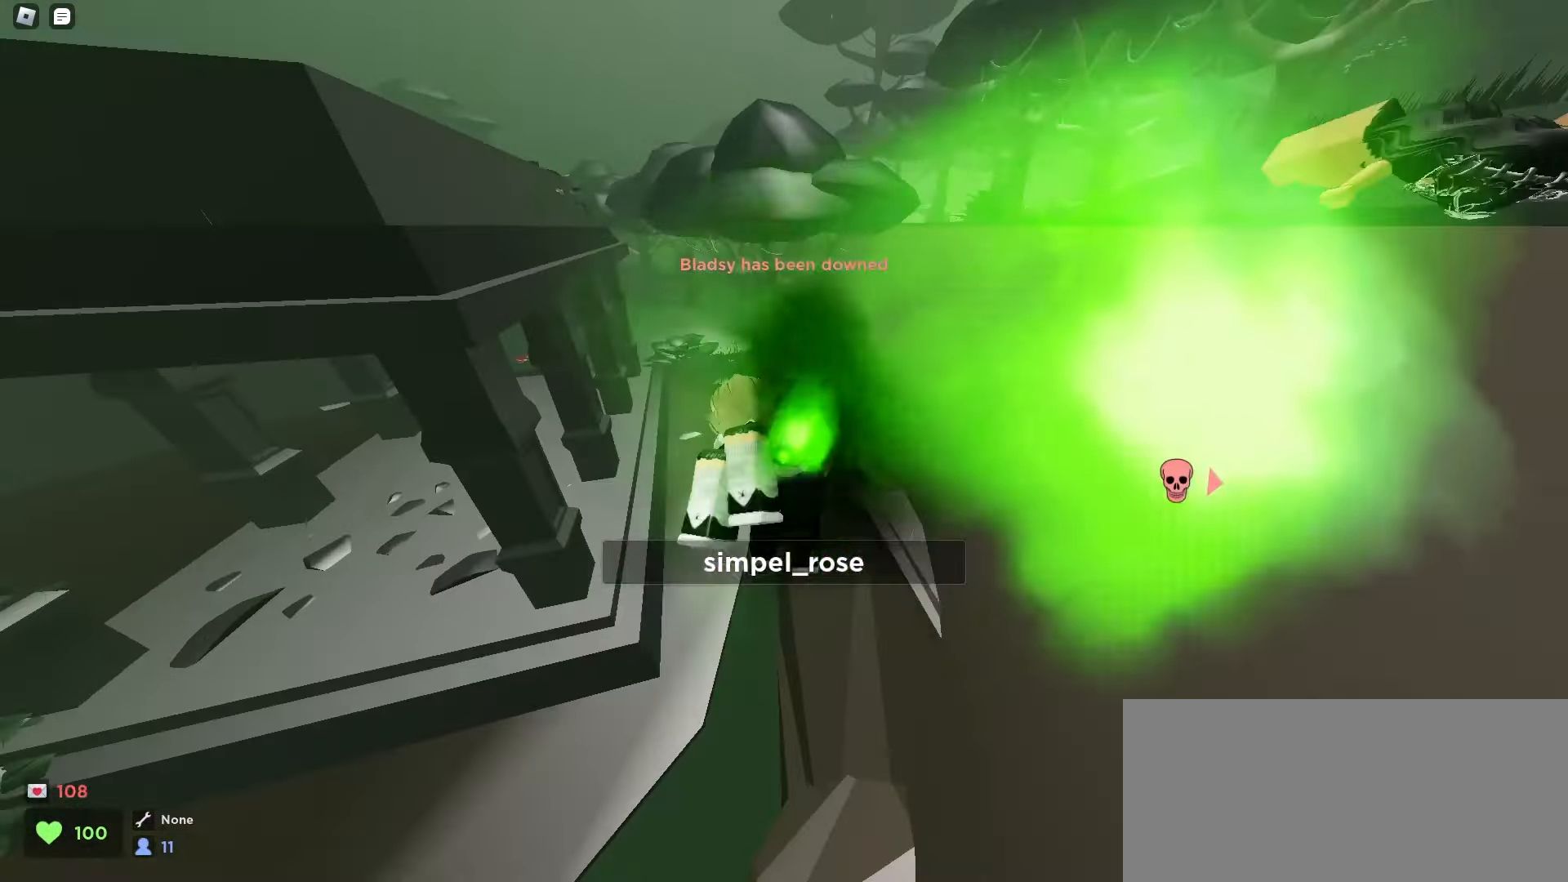
{"keys": ["a", "w"], "mouse": [], "events": [[33, "d", "up"], [67, "a", "down"], [333, "a", "up"], [333, "d", "down"], [450, "a", "down"], [450, "d", "up"]]}
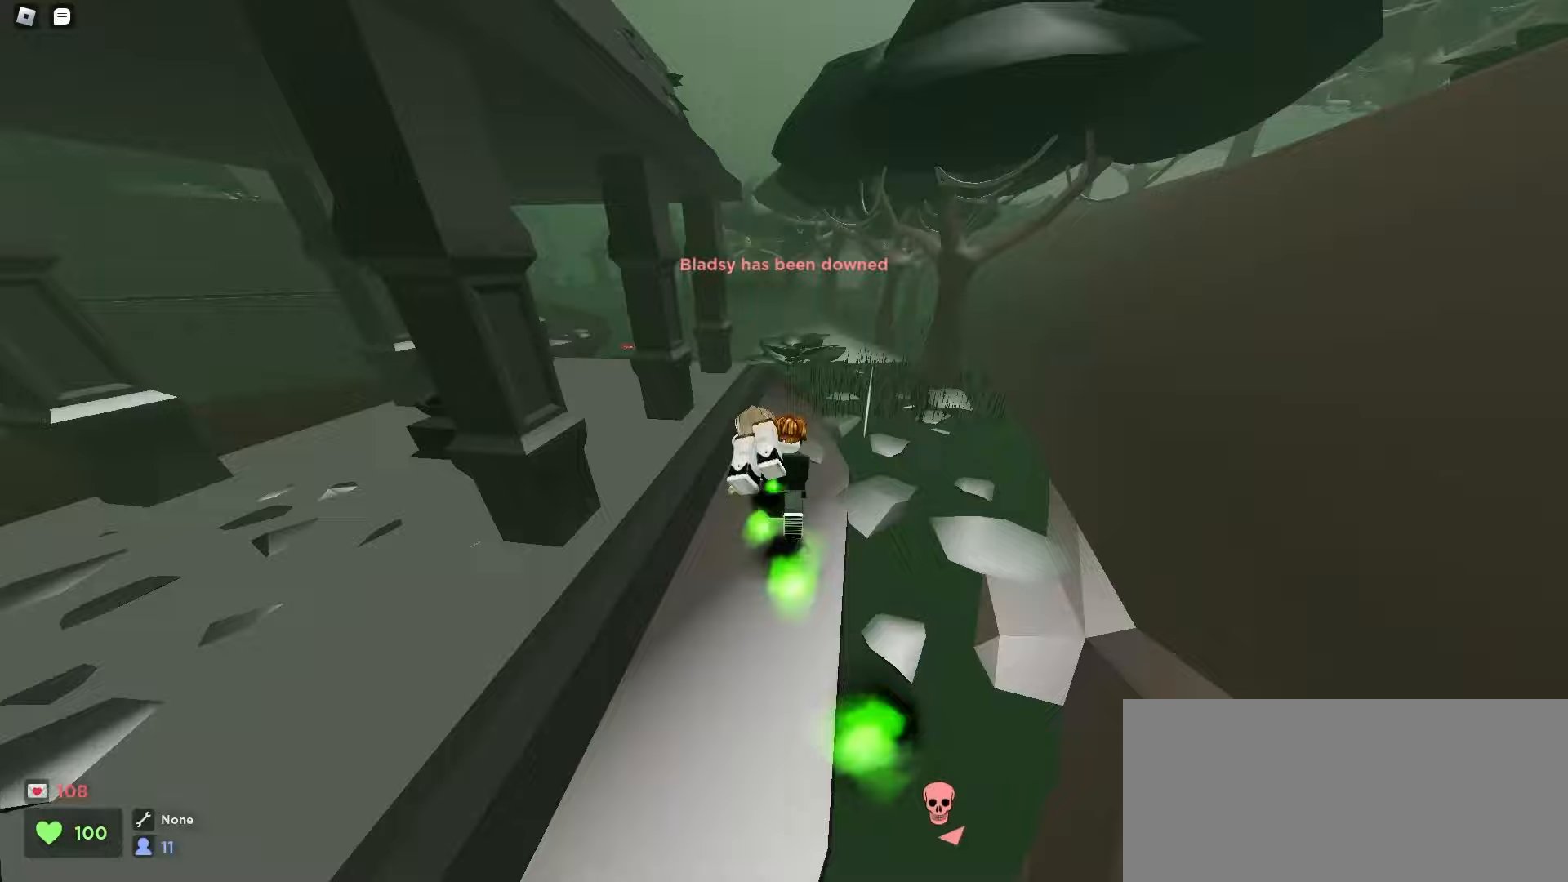
{"keys": ["a", "w"], "mouse": [], "events": [[67, "a", "up"], [67, "d", "down"], [150, "d", "up"], [167, "a", "down"], [267, "a", "up"], [267, "d", "down"], [400, "a", "down"], [417, "d", "up"]]}
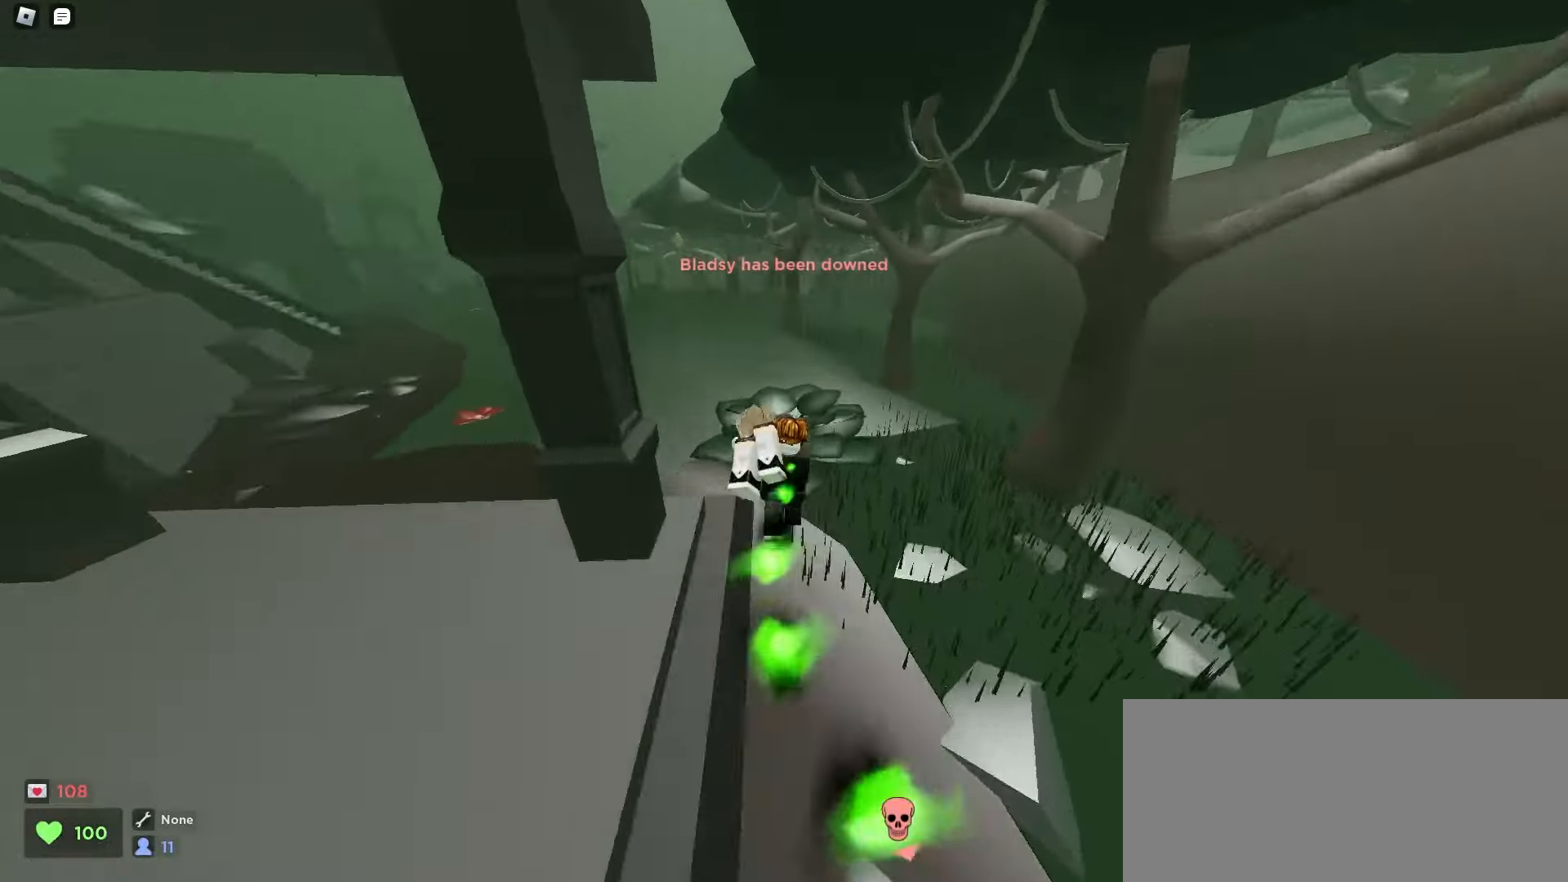
{"keys": ["d", "w"], "mouse": [], "events": [[383, "a", "up"], [383, "d", "down"]]}
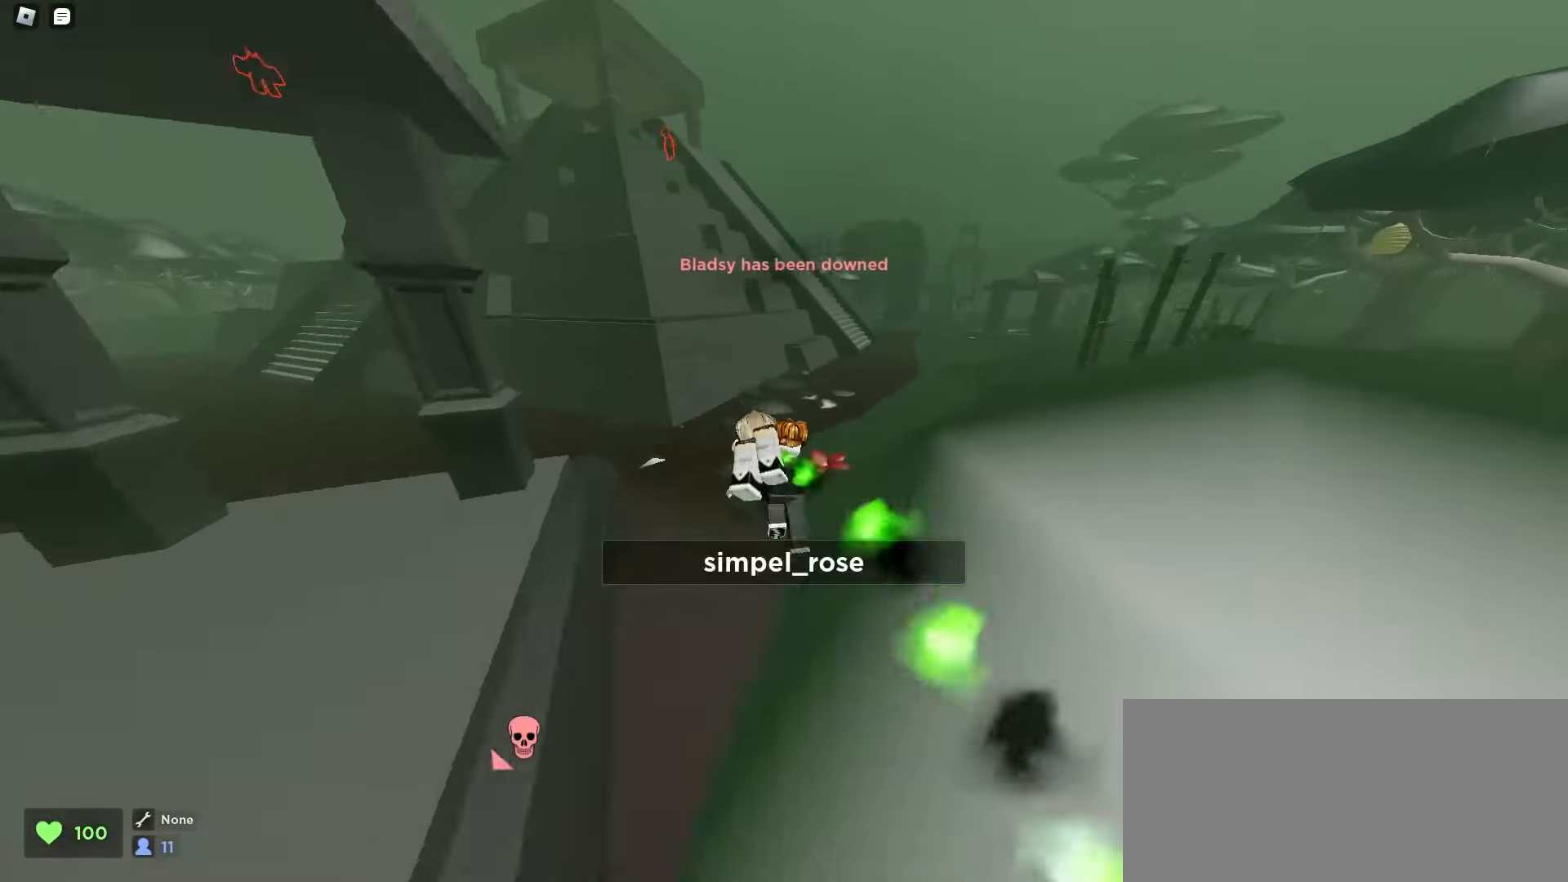
{"keys": ["w"], "mouse": [], "events": [[17, "d", "up"], [67, "q", "down"], [200, "q", "up"]]}
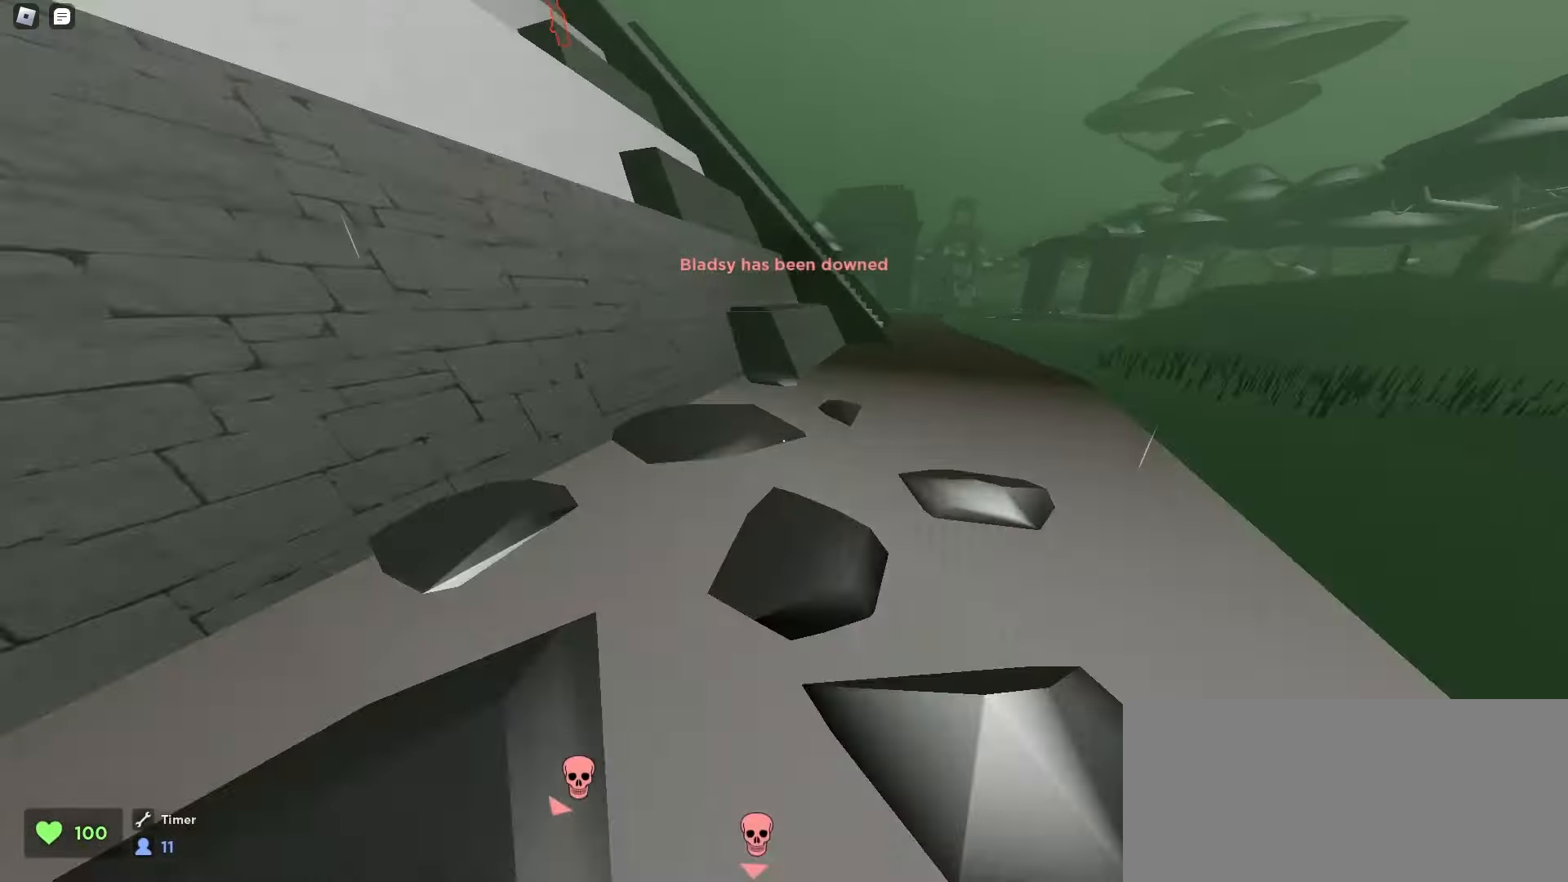
{"keys": ["d", "w"], "mouse": [], "events": [[50, "d", "down"], [267, "space", "down"], [300, "space", "up"], [333, "space", "down"], [367, "space", "up"], [400, "space", "down"], [417, "space", "up"], [450, "space", "down"], [483, "space", "up"]]}
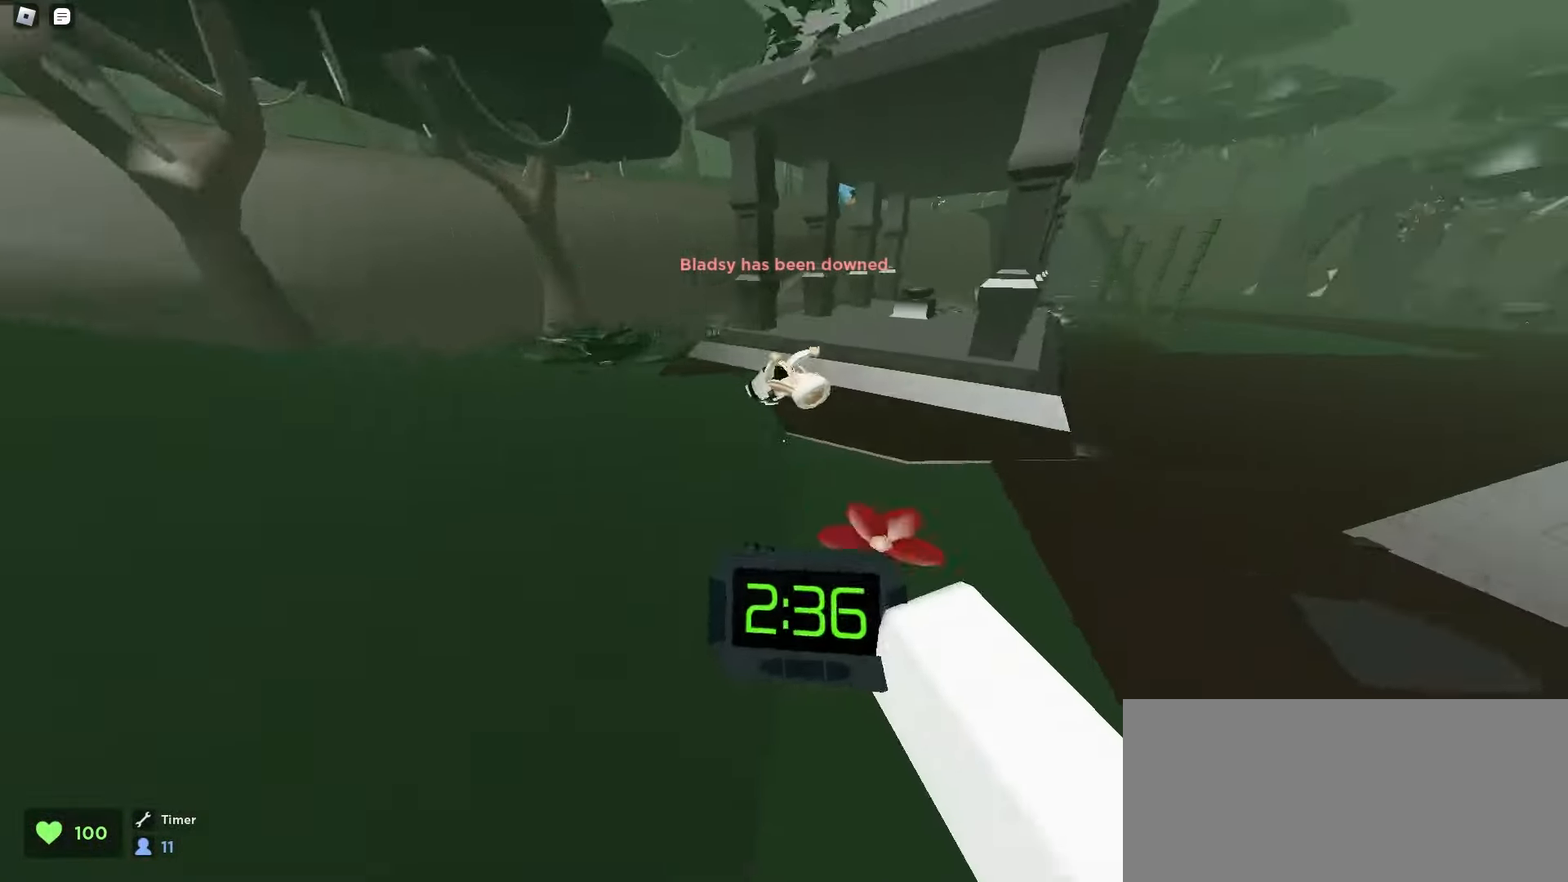
{"keys": ["a", "space", "w"], "mouse": [], "events": [[17, "space", "down"], [50, "space", "up"], [117, "d", "up"], [133, "a", "down"], [367, "space", "down"], [400, "e", "down"], [400, "space", "up"], [417, "space", "down"], [433, "space", "up"], [483, "space", "down"], [500, "e", "up"]]}
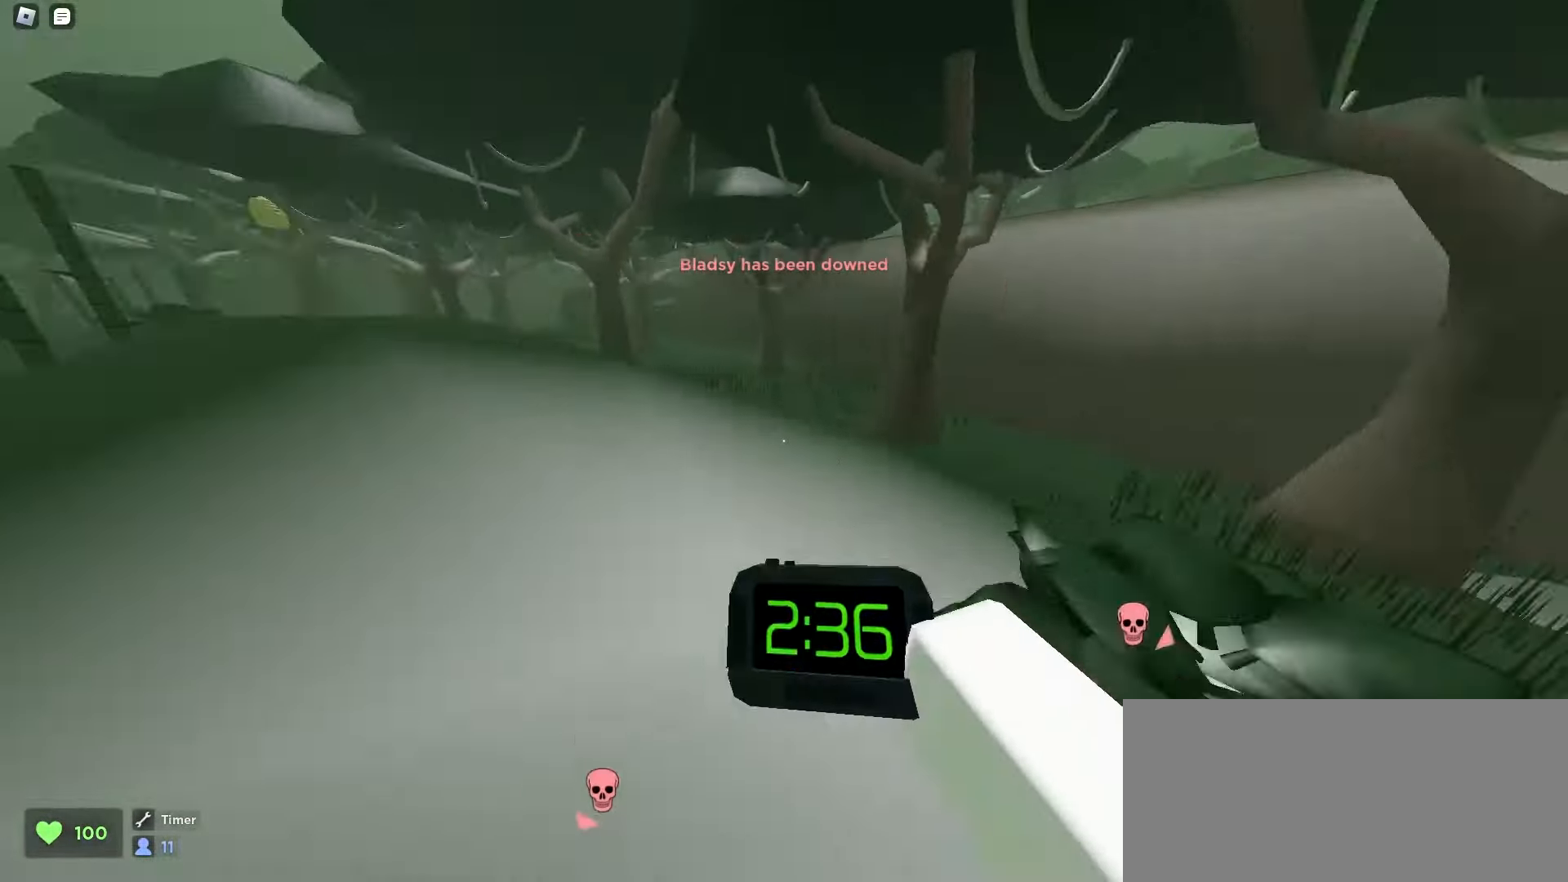
{"keys": ["a", "space", "w"], "mouse": [], "events": [[17, "space", "up"], [50, "space", "down"], [83, "space", "up"], [117, "space", "down"], [150, "space", "up"], [167, "space", "down"], [200, "space", "up"], [233, "space", "down"], [267, "space", "up"], [300, "space", "down"], [333, "space", "up"], [367, "space", "down"], [383, "space", "up"], [417, "space", "down"], [450, "space", "up"], [483, "space", "down"]]}
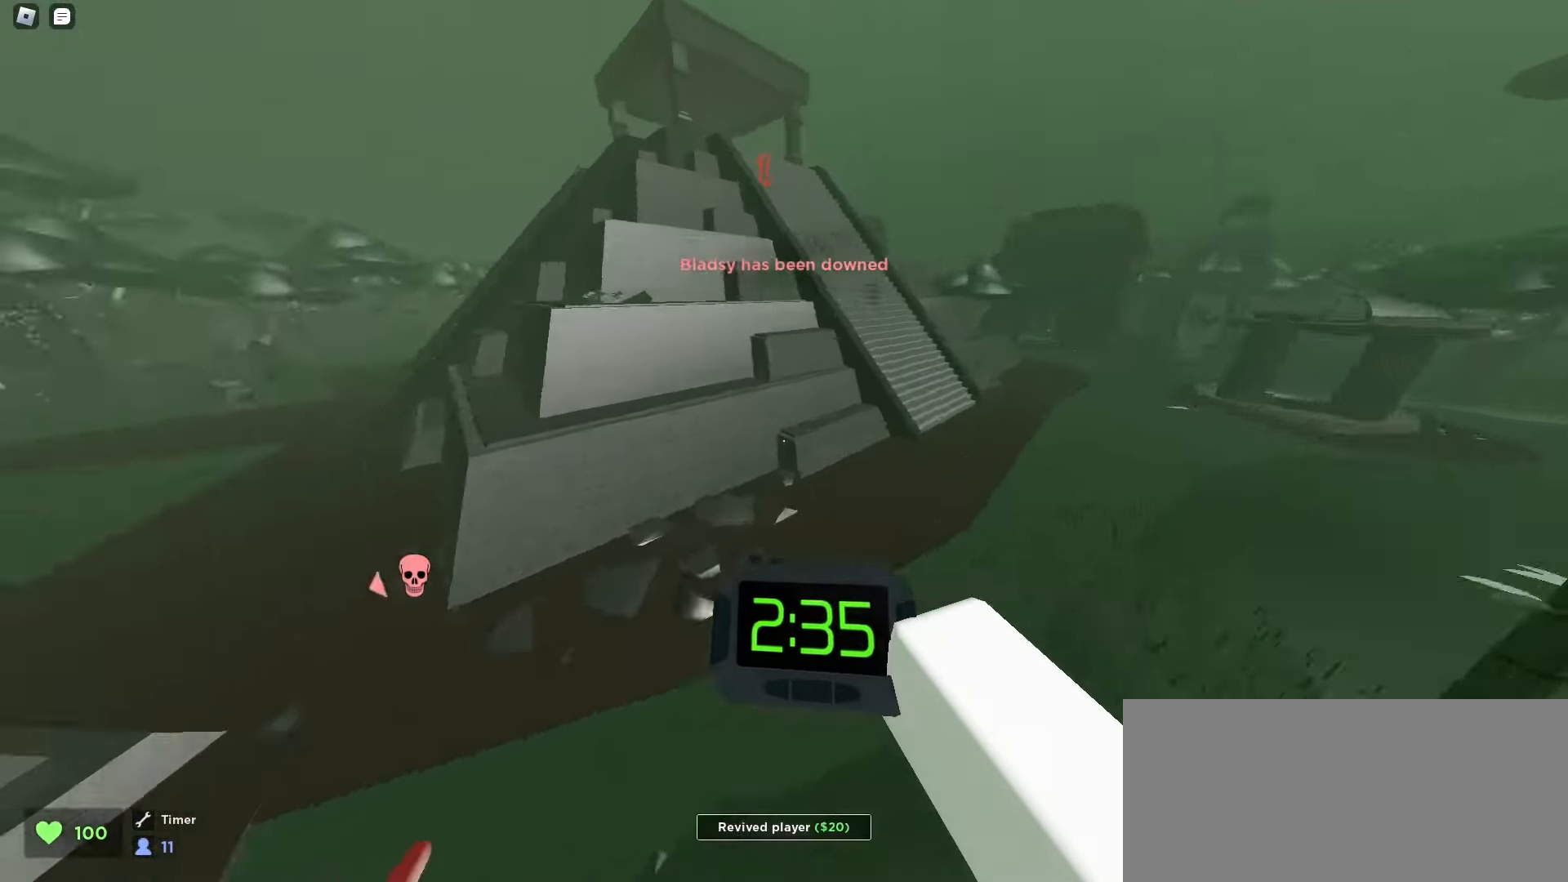
{"keys": ["d", "w"], "mouse": [], "events": [[17, "space", "up"], [50, "space", "down"], [83, "space", "up"], [100, "space", "down"], [133, "d", "down"], [133, "space", "up"], [150, "a", "up"], [167, "space", "down"], [200, "space", "up"], [233, "space", "down"], [267, "space", "up"]]}
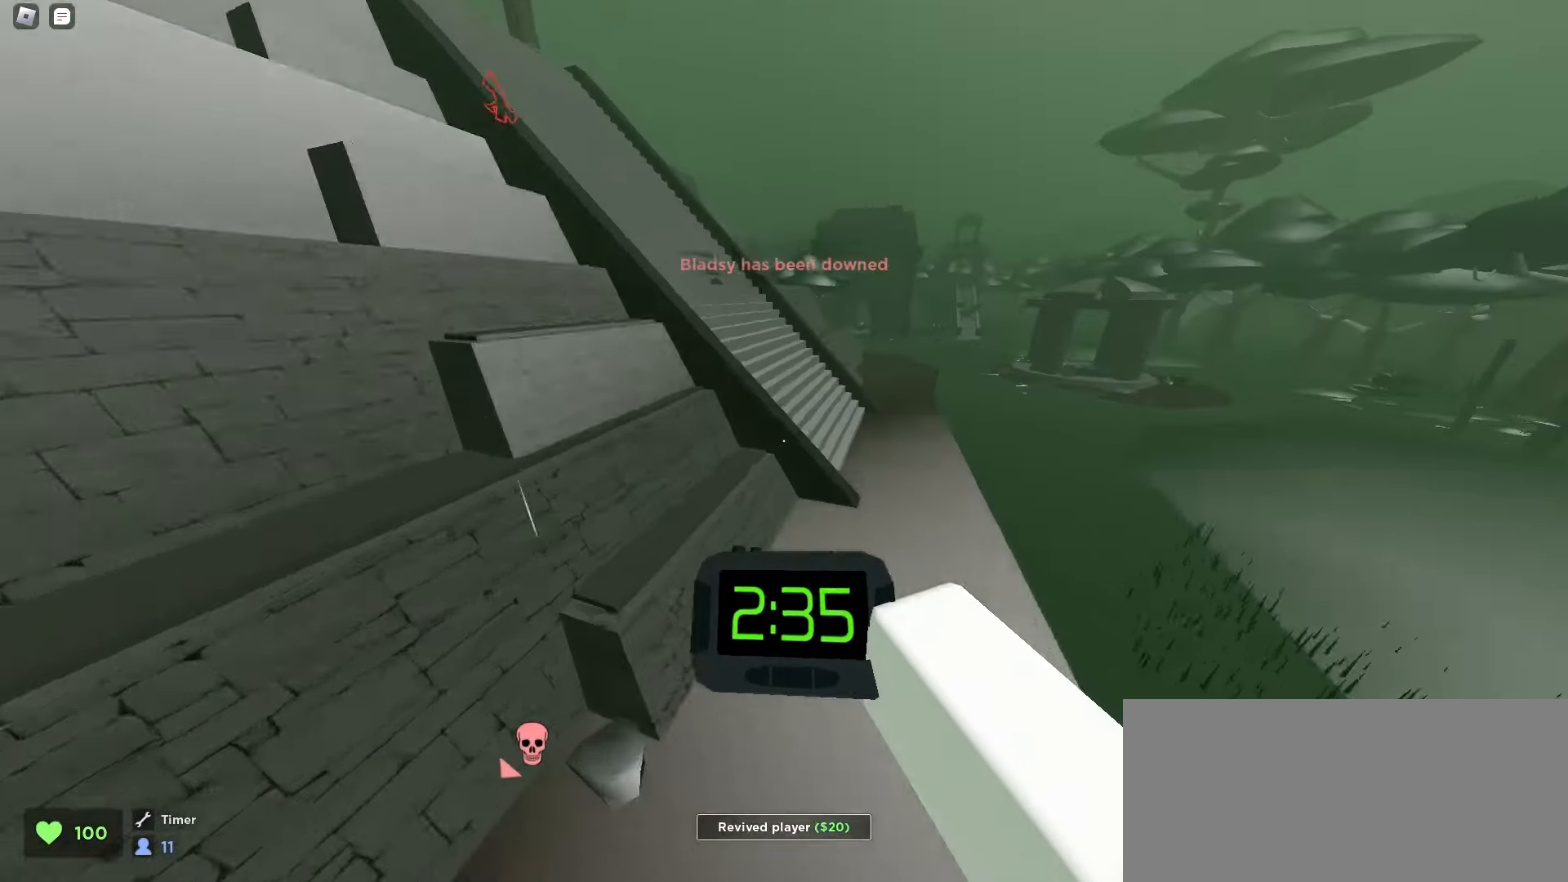
{"keys": ["a", "space", "w"], "mouse": [], "events": [[317, "d", "up"], [317, "space", "down"], [350, "a", "down"], [350, "space", "up"], [383, "space", "down"], [417, "space", "up"], [450, "space", "down"], [483, "space", "up"], [500, "space", "down"]]}
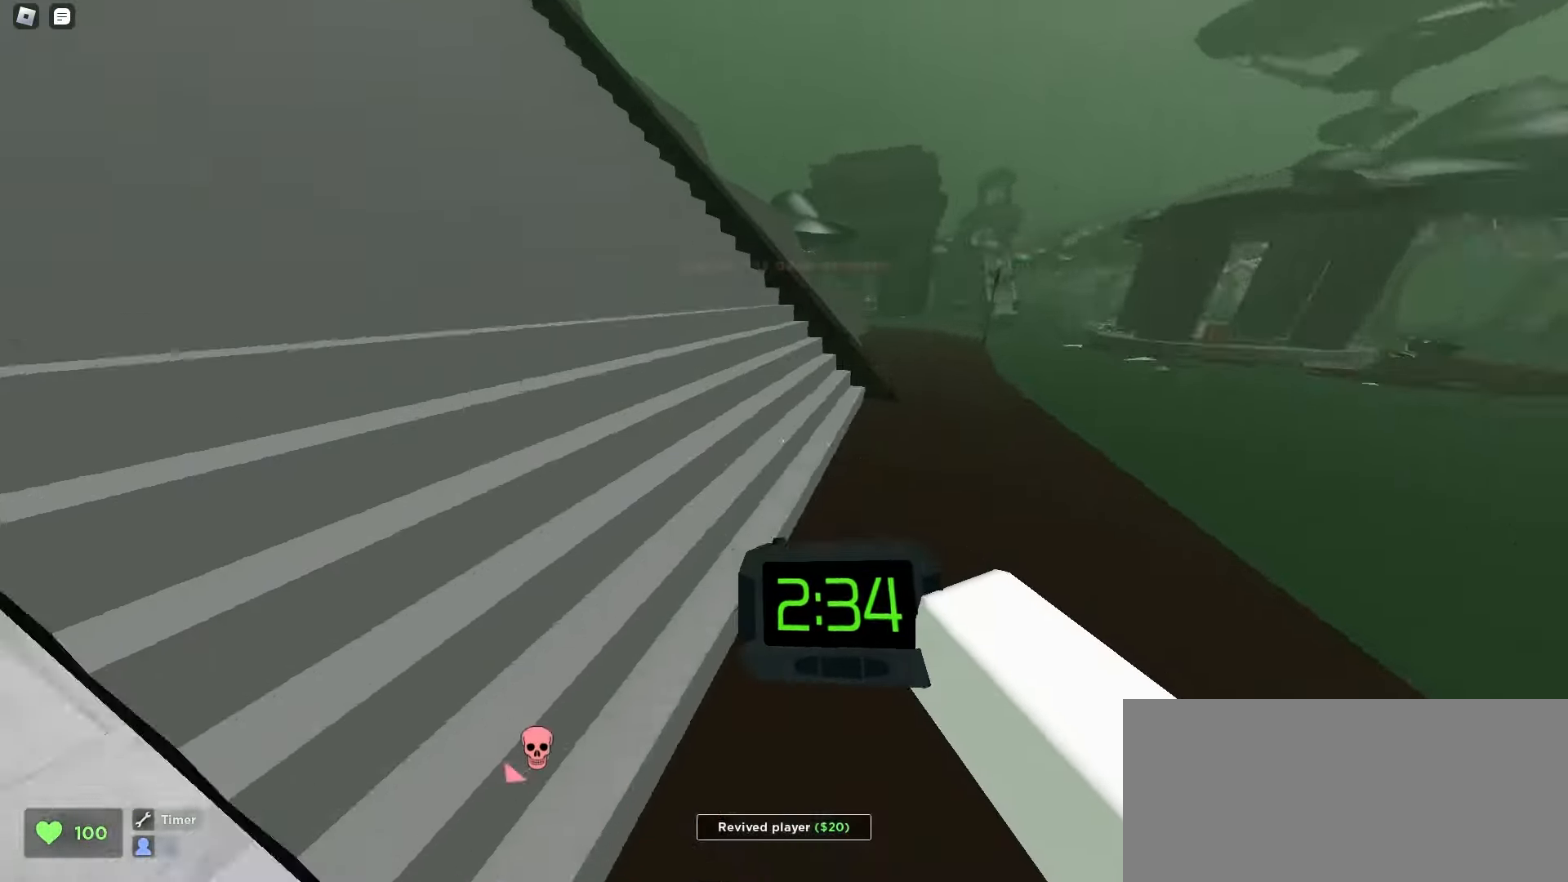
{"keys": ["a", "space", "w"], "mouse": [], "events": [[33, "space", "up"], [67, "space", "down"], [100, "space", "up"], [133, "space", "down"], [167, "space", "up"], [183, "space", "down"], [217, "space", "up"], [250, "space", "down"], [283, "space", "up"], [317, "a", "up"], [333, "d", "down"], [383, "d", "up"], [400, "a", "down"], [500, "space", "down"]]}
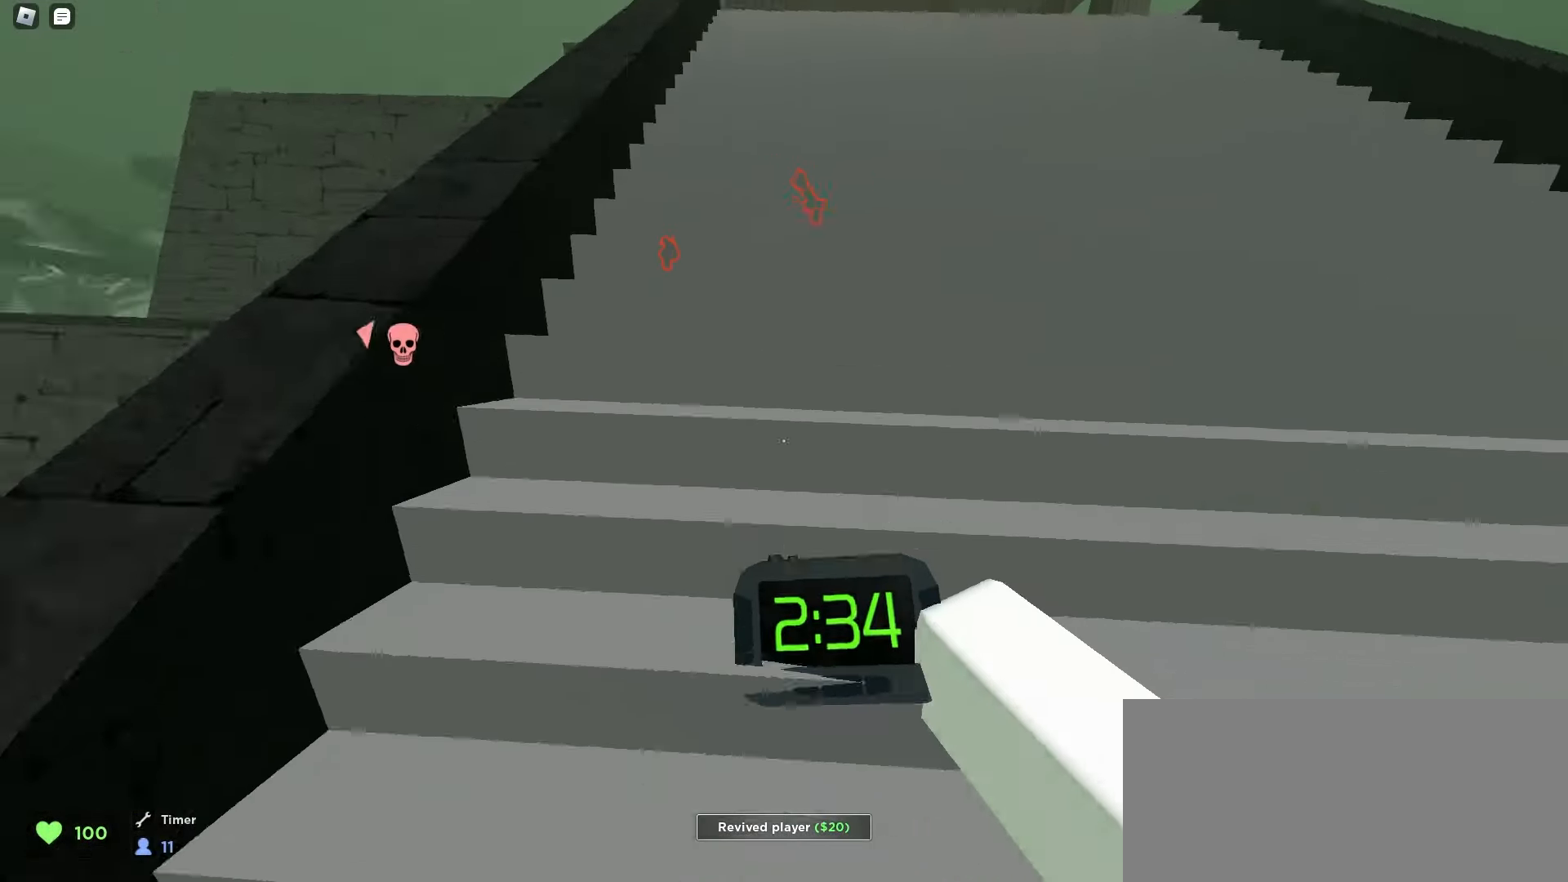
{"keys": ["a", "w"], "mouse": [], "events": [[33, "space", "up"], [67, "a", "up"], [67, "d", "down"], [67, "space", "down"], [100, "space", "up"], [133, "space", "down"], [150, "space", "up"], [183, "space", "down"], [217, "a", "down"], [217, "d", "up"], [217, "space", "up"], [250, "space", "down"], [283, "space", "up"], [317, "space", "down"], [350, "space", "up"]]}
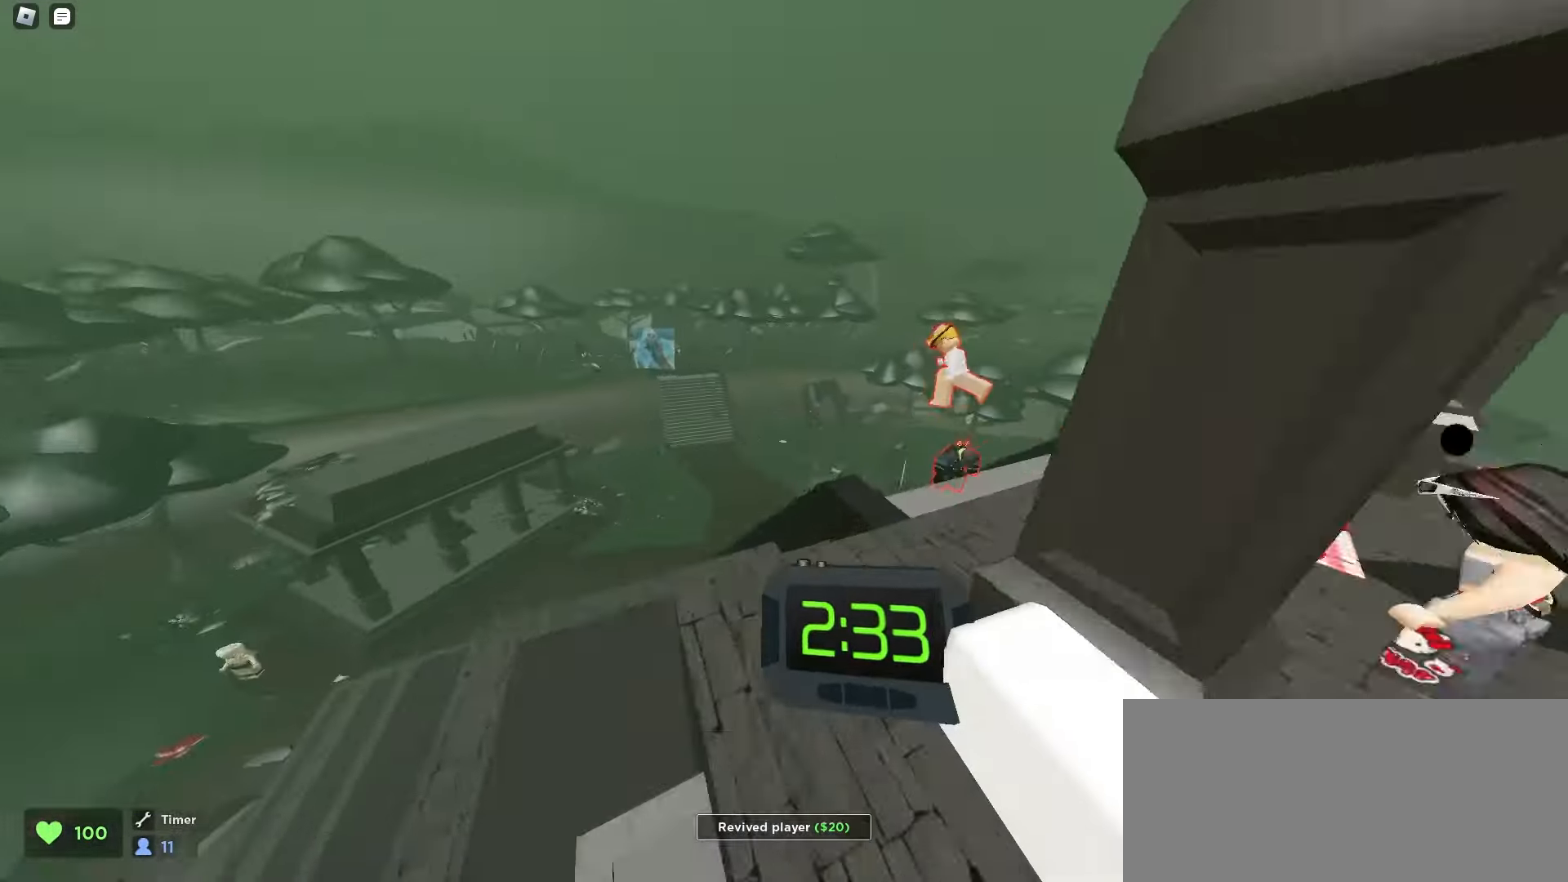
{"keys": ["d", "w"], "mouse": [], "events": [[183, "space", "down"], [217, "space", "up"], [233, "space", "down"], [283, "space", "up"], [333, "d", "down"], [350, "a", "up"]]}
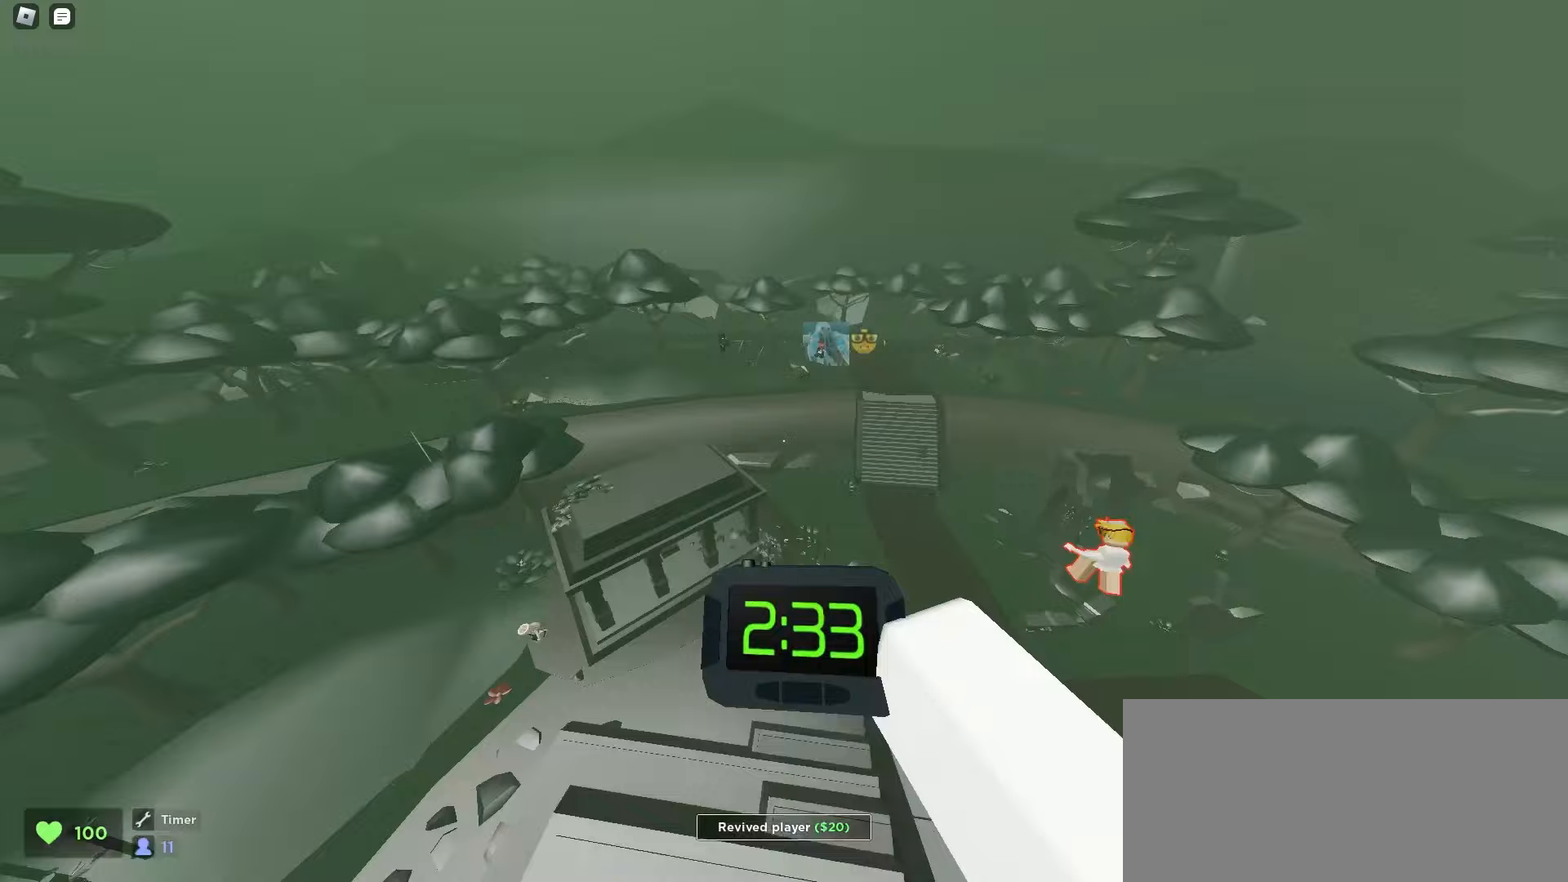
{"keys": ["d", "w"], "mouse": [], "events": []}
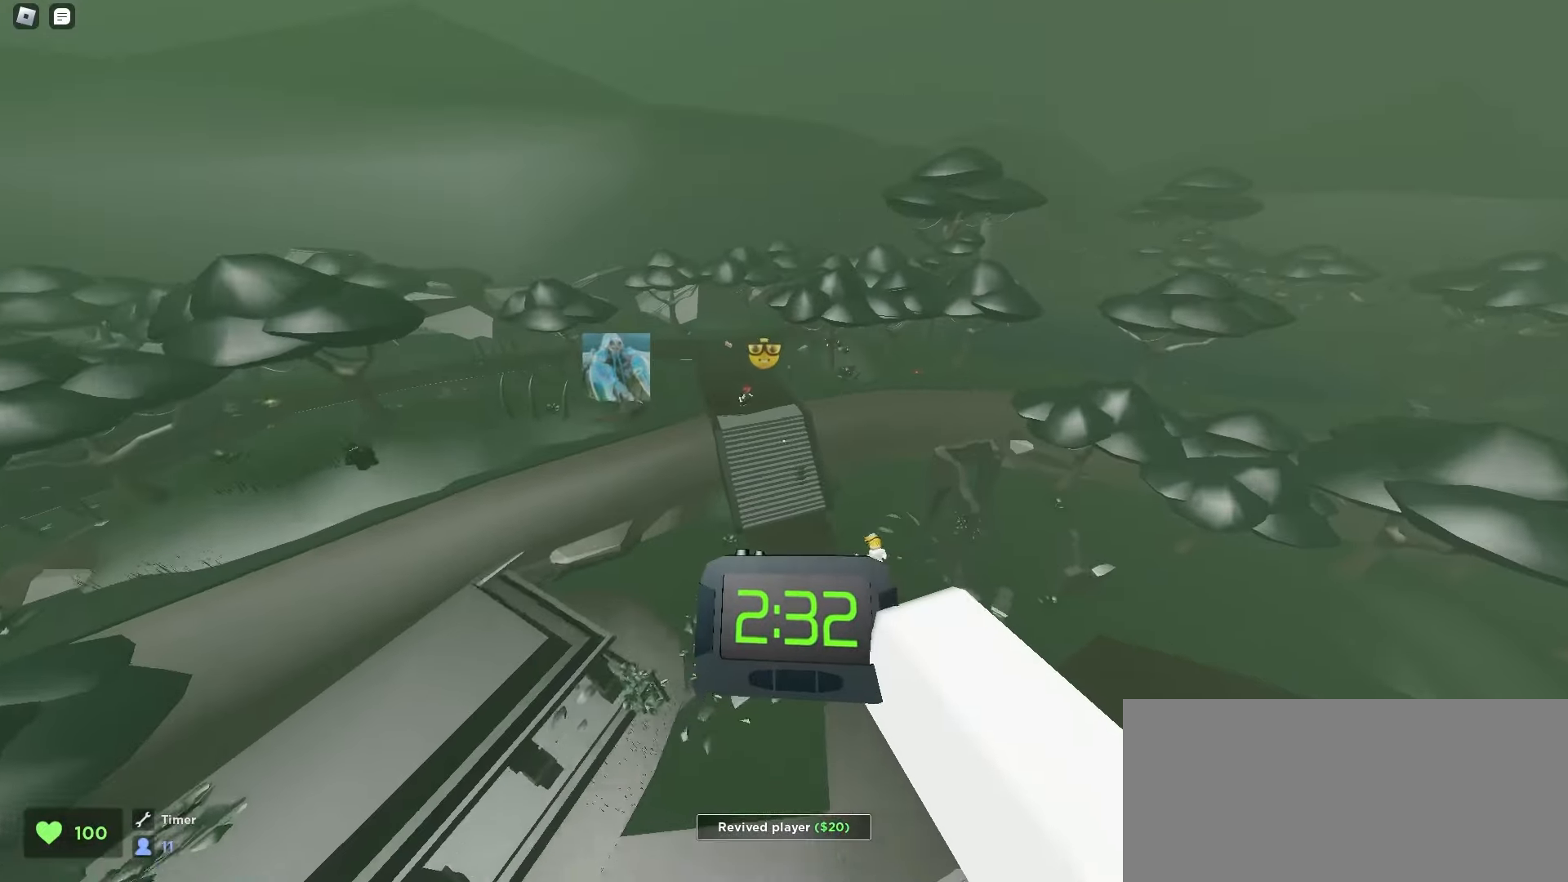
{"keys": ["d", "w"], "mouse": [], "events": []}
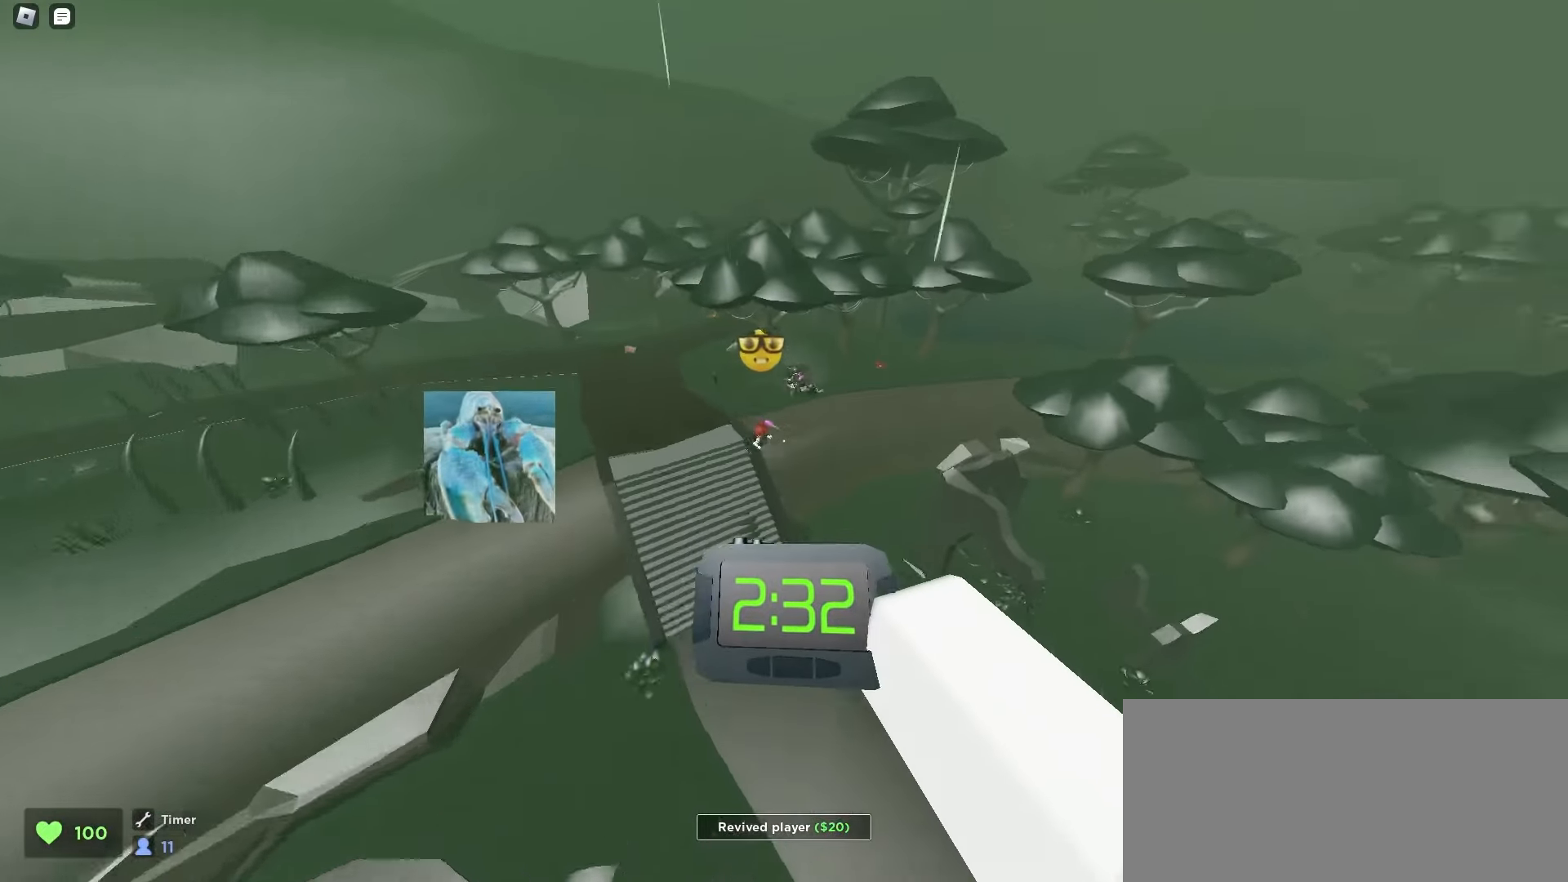
{"keys": ["a", "w"], "mouse": [], "events": [[300, "a", "down"], [317, "d", "up"]]}